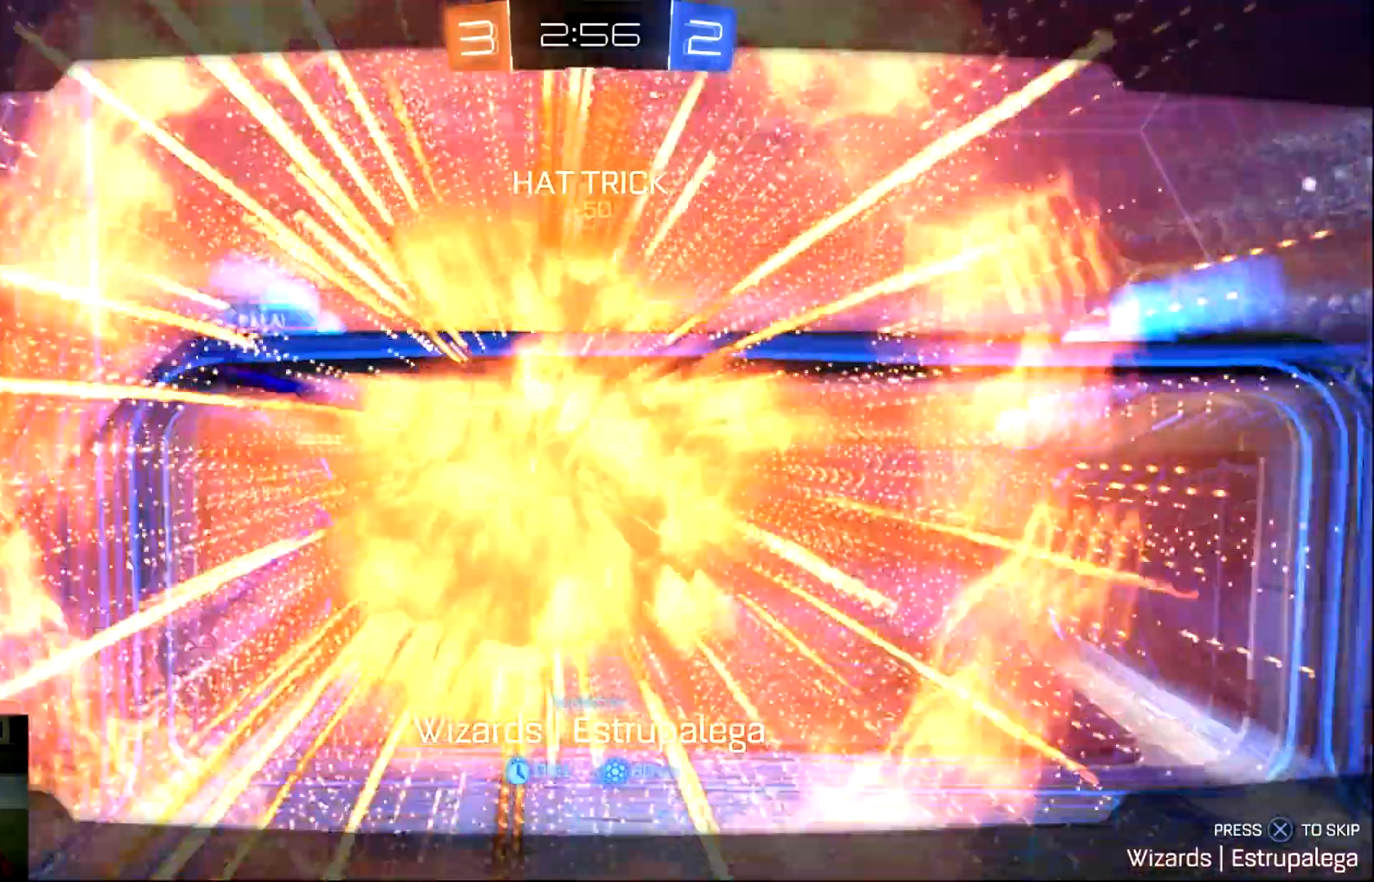
Gameplay with a controller (PlayStation layout); each line is a JSON object with the inputs held at the frame after it. "events" lists button and stick changes between this image and that frame as [ms after this image, input, new state], when the widget could be followed in between. Not read: right_stick.
{"buttons": [], "left_stick": "center", "events": [[17, "CROSS", "down"], [117, "CROSS", "up"]]}
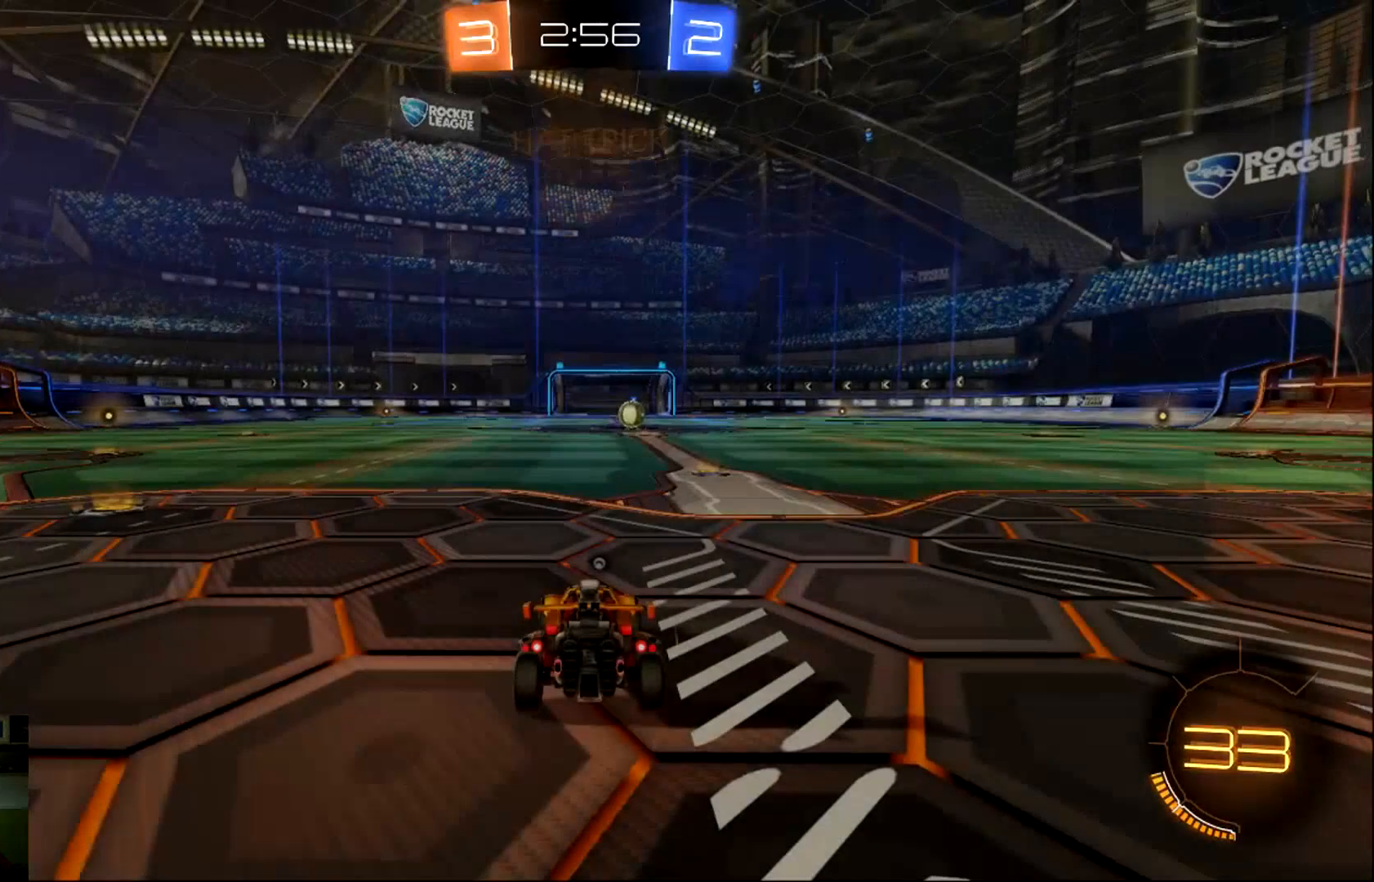
{"buttons": ["TRIANGLE"], "left_stick": "center", "events": [[484, "TRIANGLE", "down"]]}
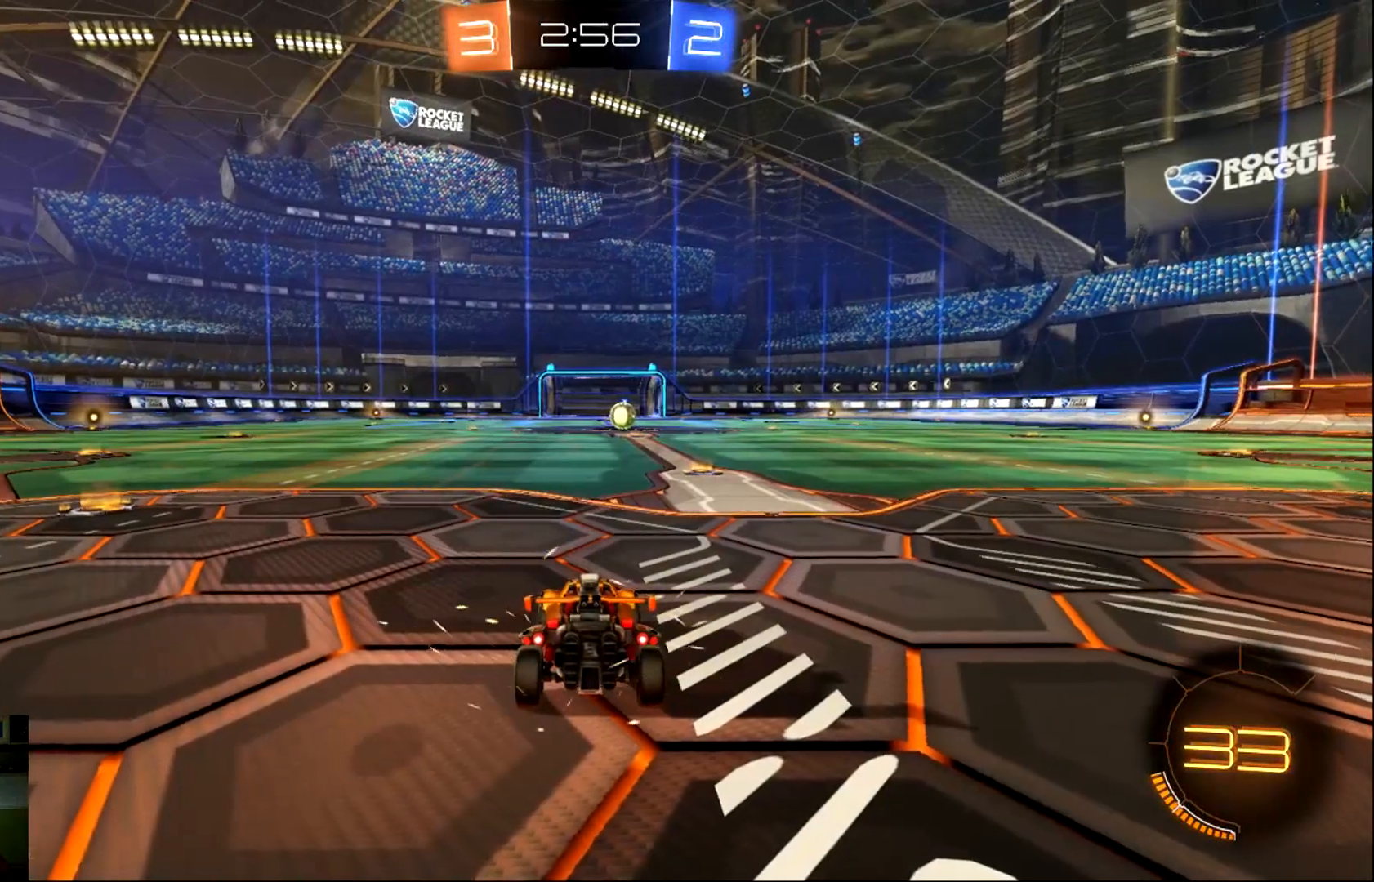
{"buttons": [], "left_stick": "center", "events": [[117, "TRIANGLE", "up"]]}
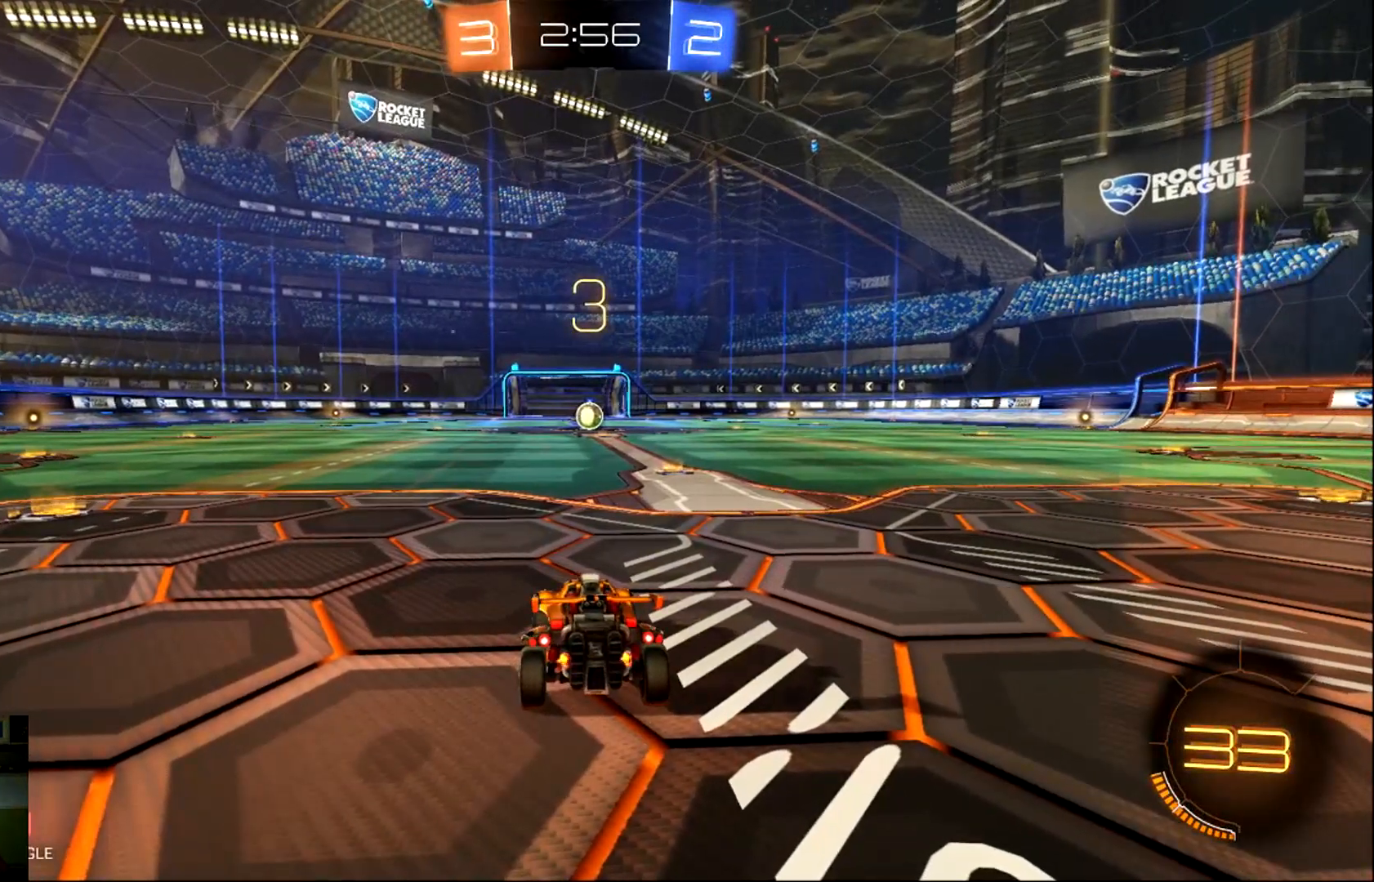
{"buttons": [], "left_stick": "center", "events": [[200, "TRIANGLE", "down"], [334, "TRIANGLE", "up"], [400, "TRIANGLE", "down"], [467, "TRIANGLE", "up"]]}
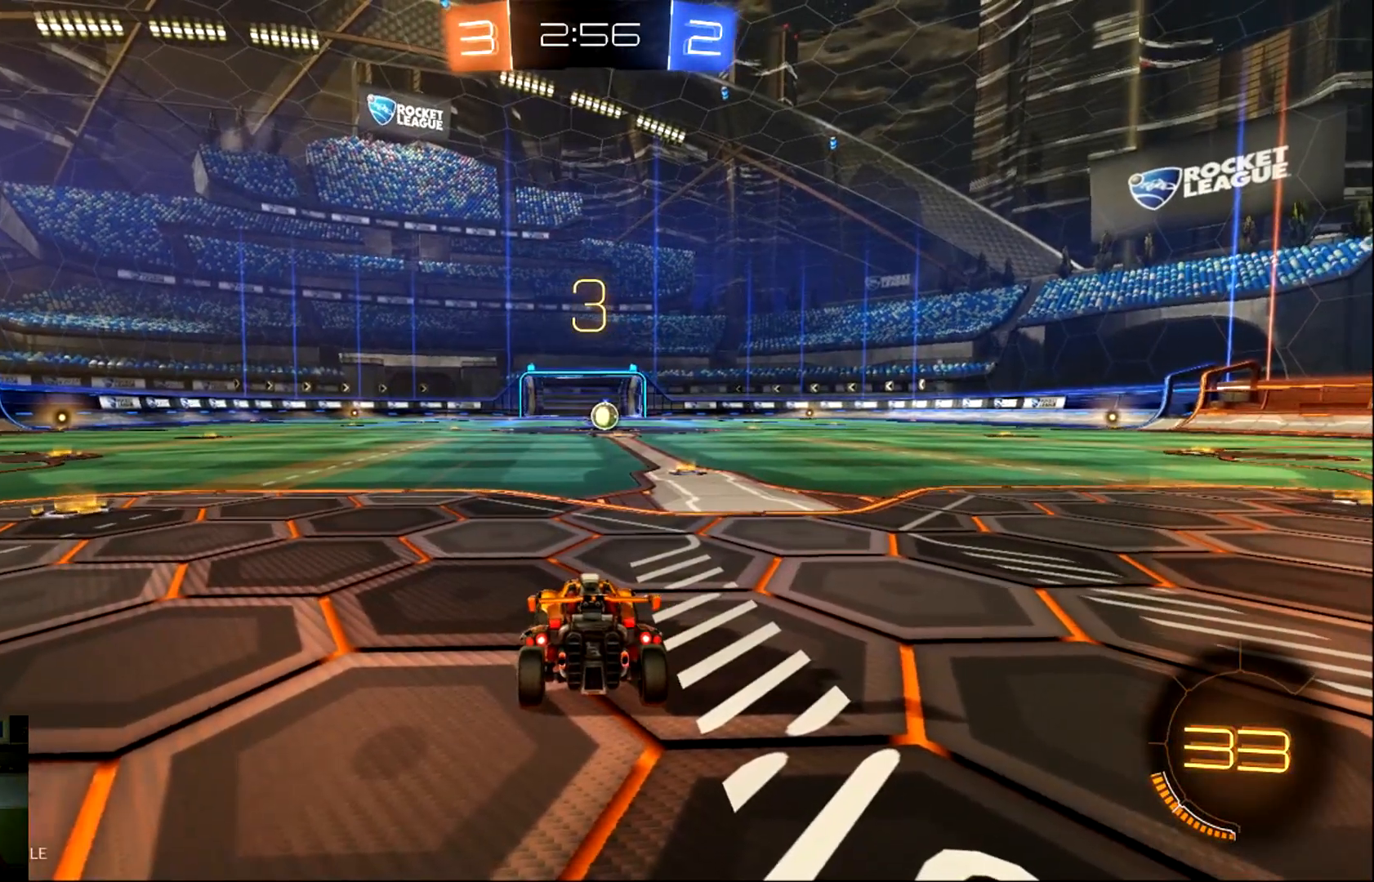
{"buttons": ["CIRCLE", "R2"], "left_stick": "center", "events": [[201, "R2", "down"], [501, "CIRCLE", "down"]]}
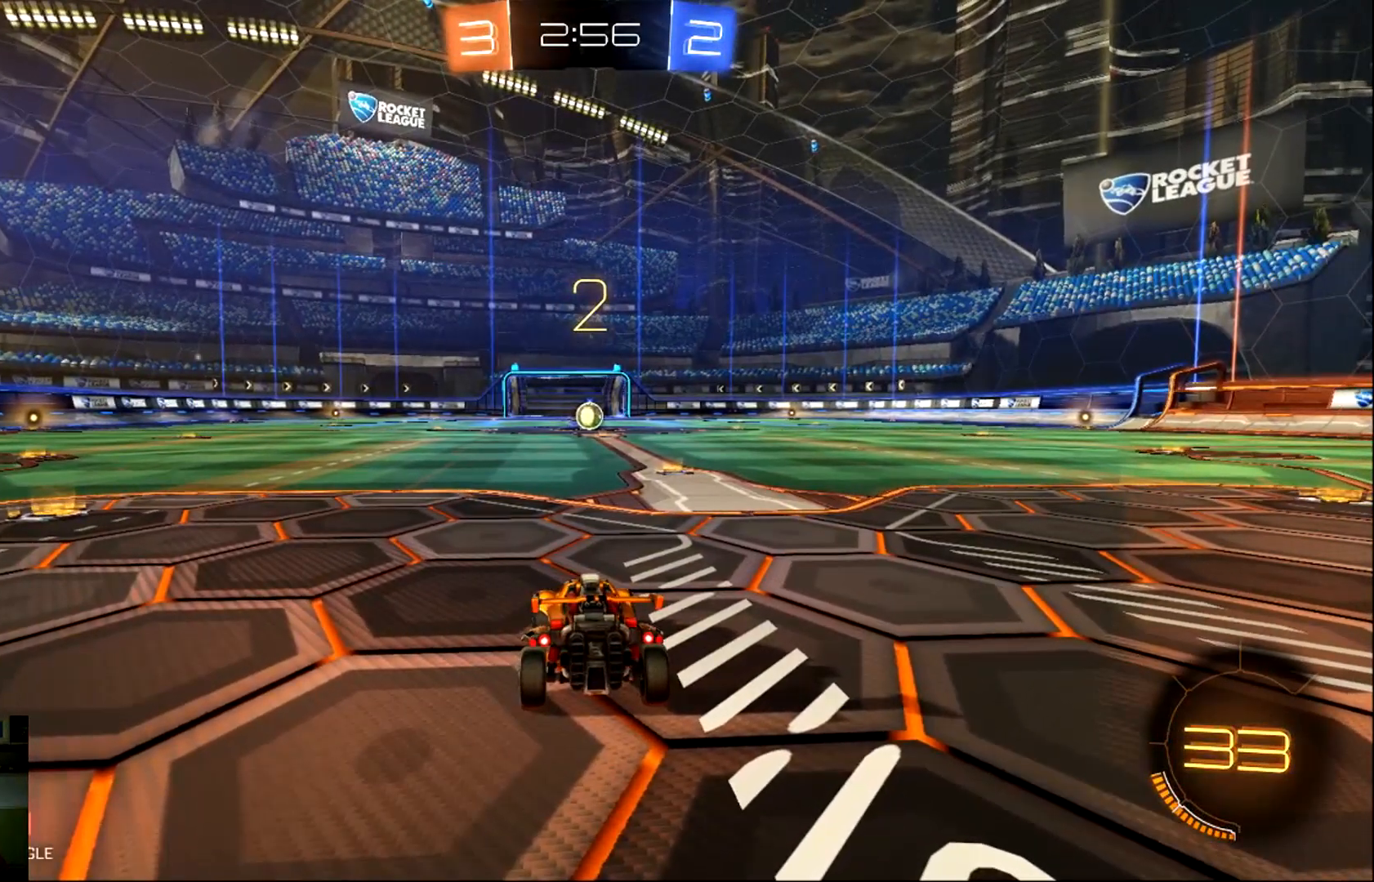
{"buttons": ["CIRCLE", "R2"], "left_stick": "center", "events": [[200, "TRIANGLE", "down"], [367, "TRIANGLE", "up"]]}
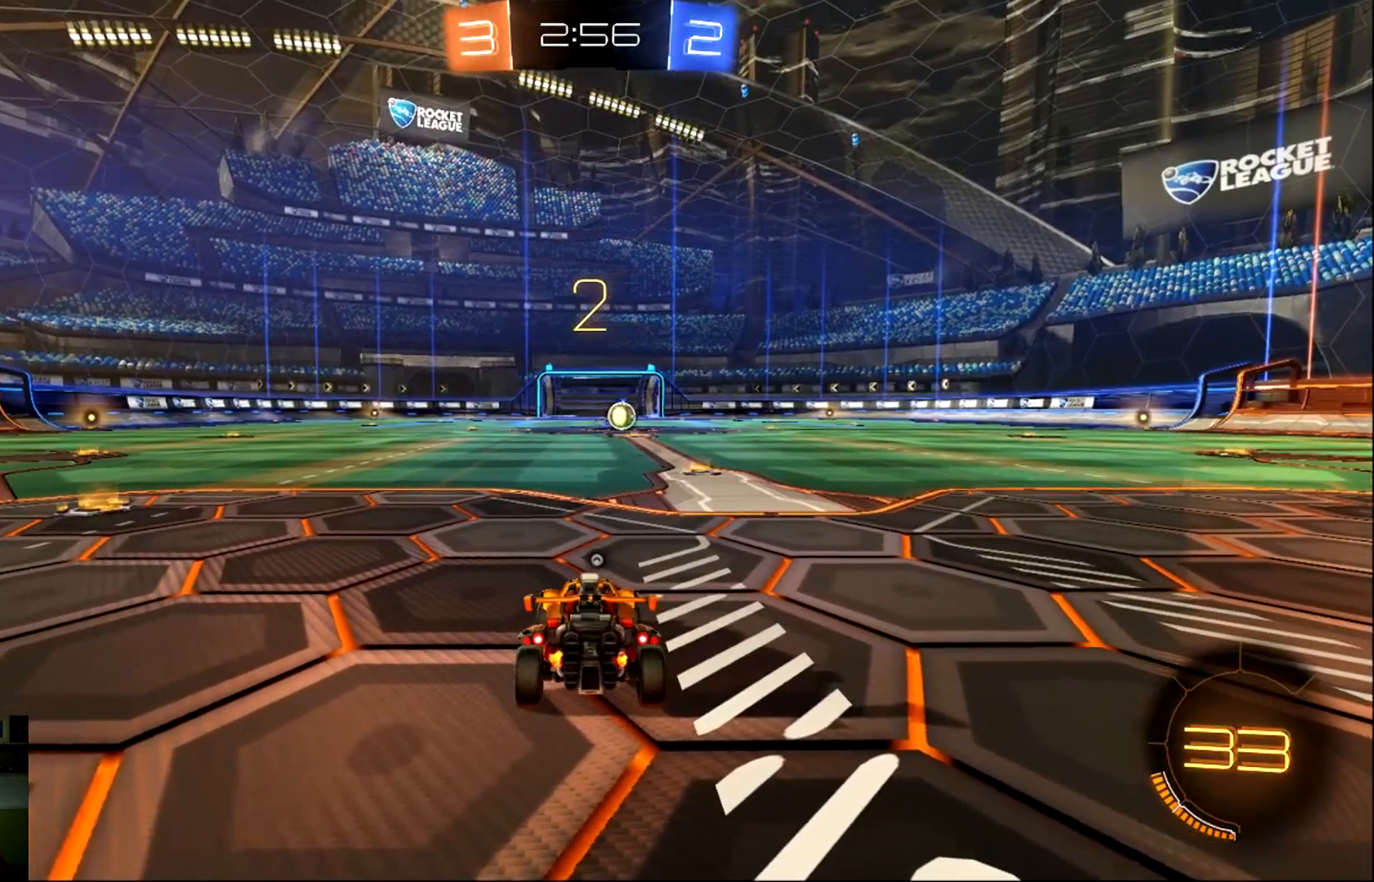
{"buttons": ["CIRCLE", "R2"], "left_stick": "center", "events": []}
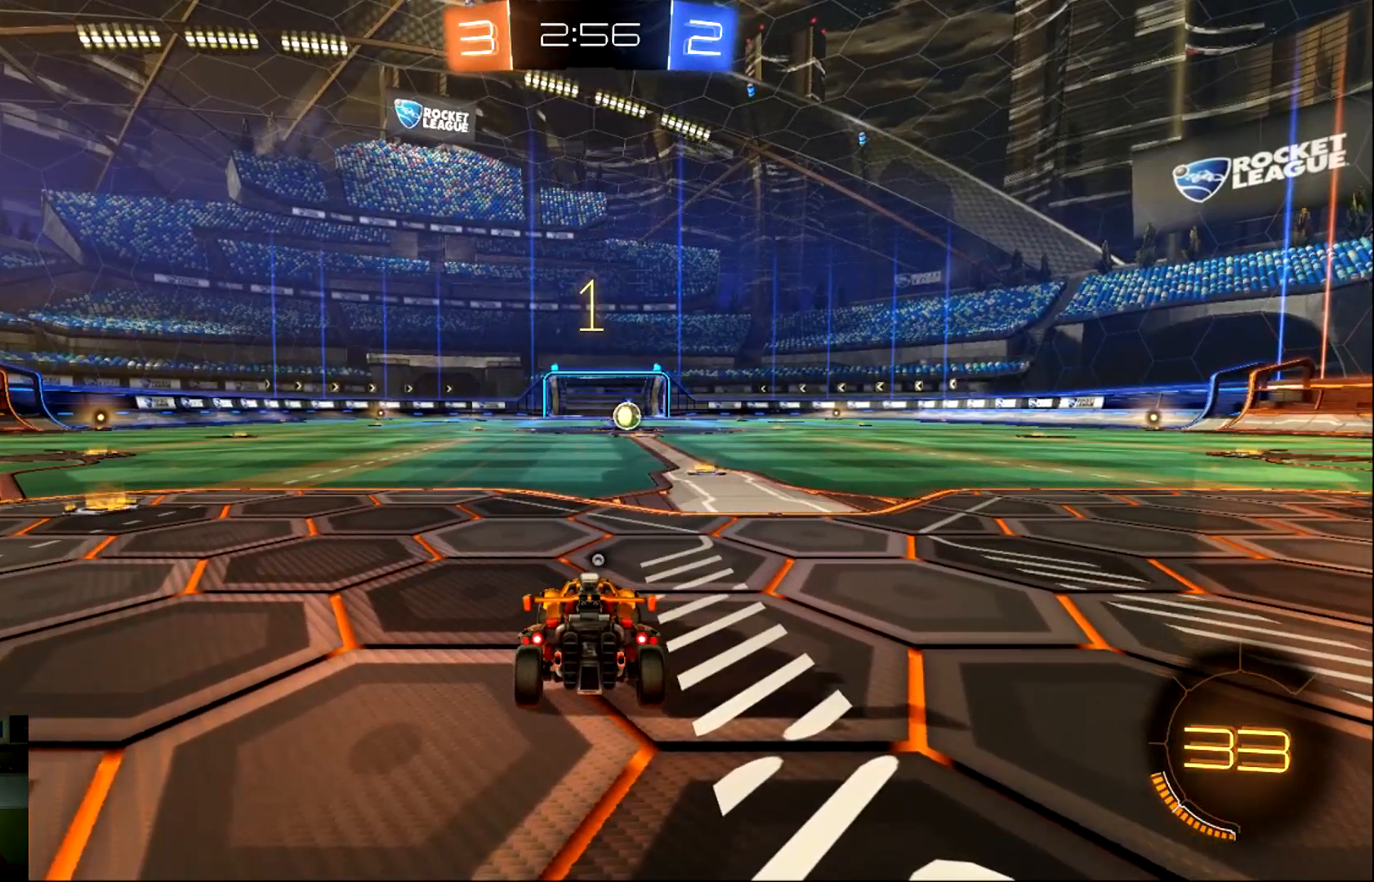
{"buttons": ["CIRCLE", "R2"], "left_stick": "center", "events": []}
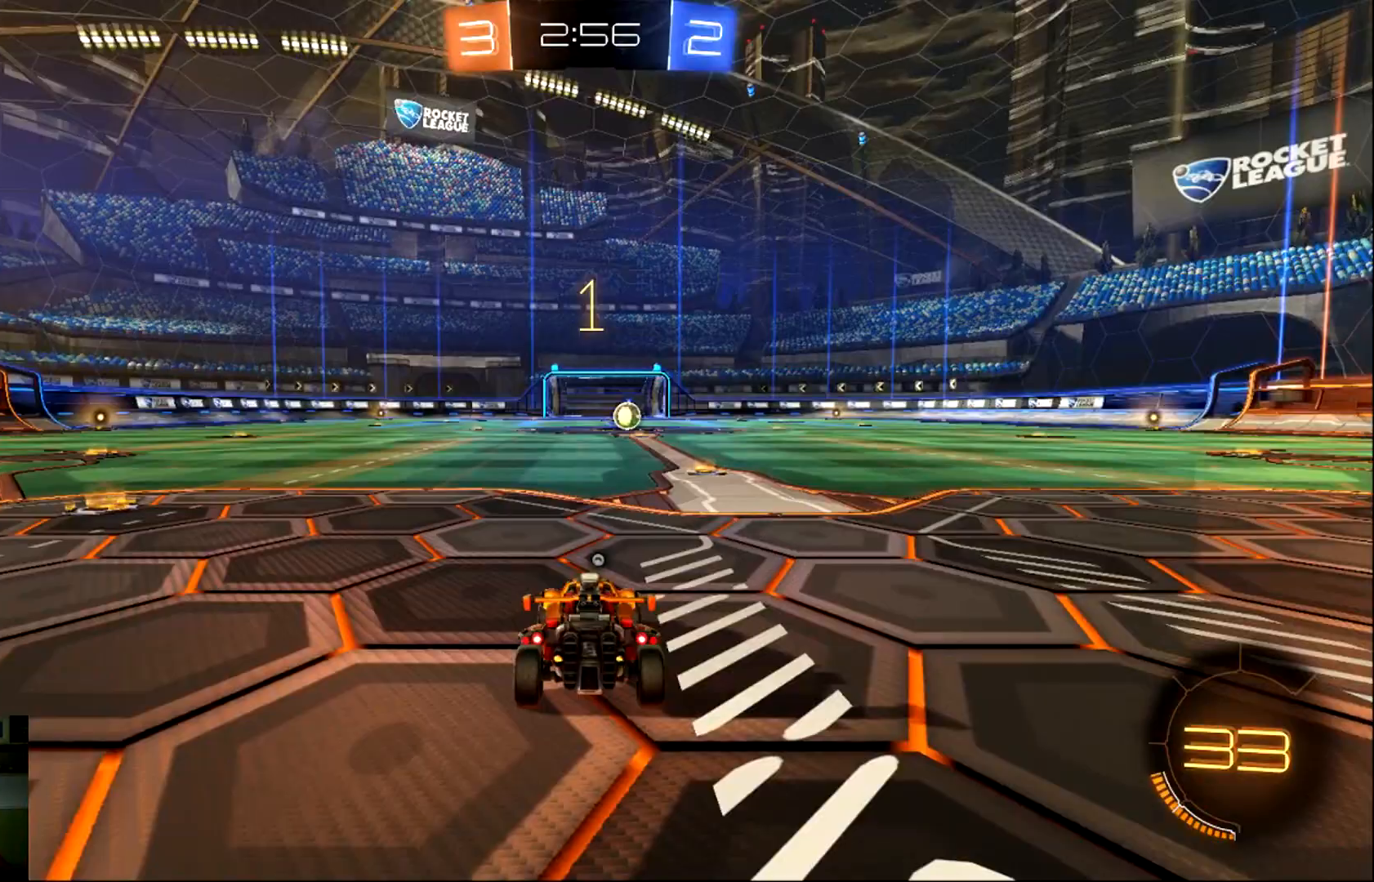
{"buttons": ["CIRCLE", "R2"], "left_stick": "center", "events": [[117, "left_stick", "right"], [217, "left_stick", "center"]]}
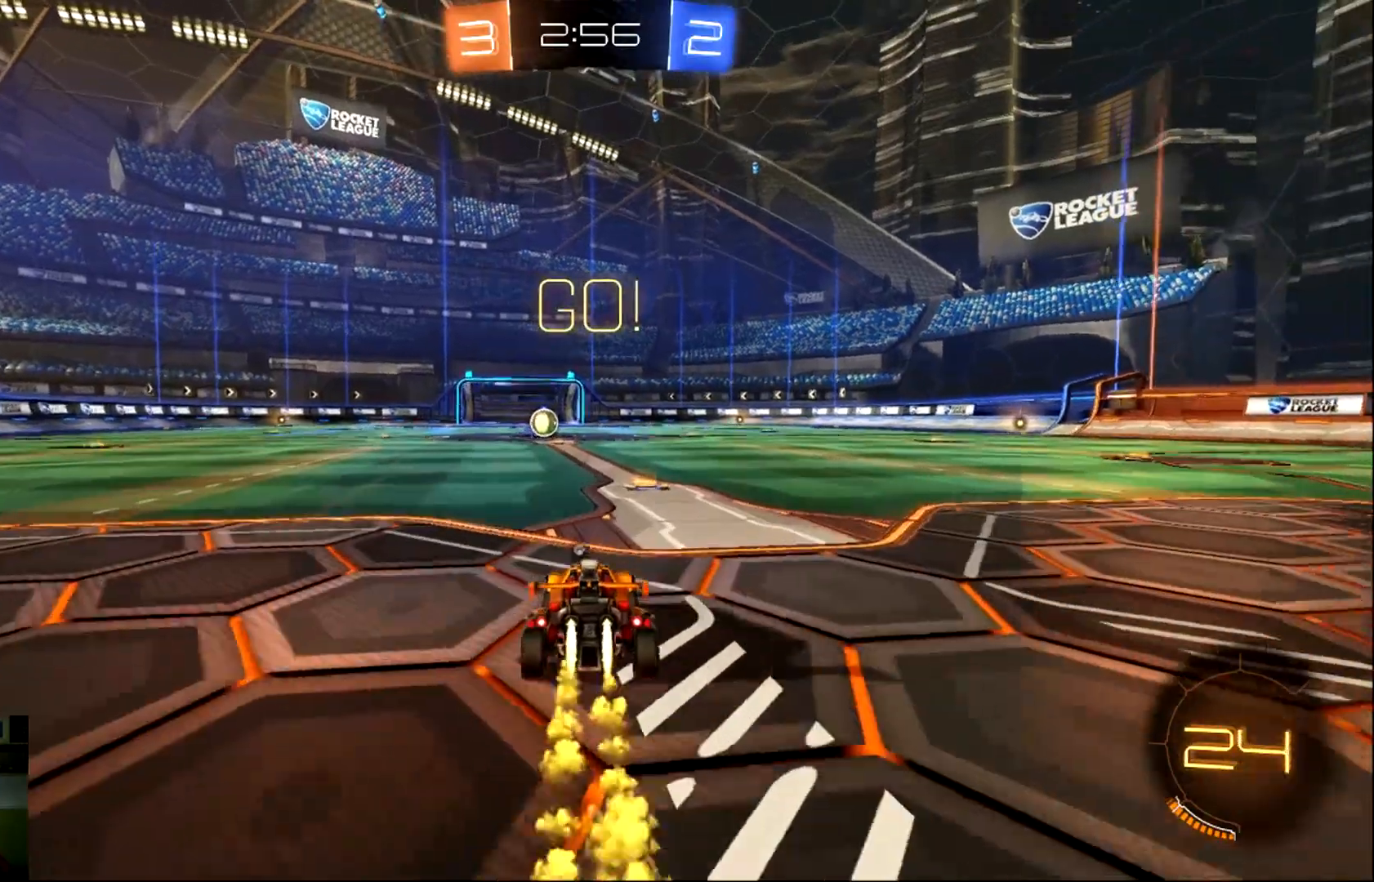
{"buttons": ["CROSS", "CIRCLE", "R2"], "left_stick": "up", "events": [[234, "left_stick", "up-left"], [300, "CROSS", "down"], [334, "left_stick", "up"], [367, "CROSS", "up"], [434, "CROSS", "down"]]}
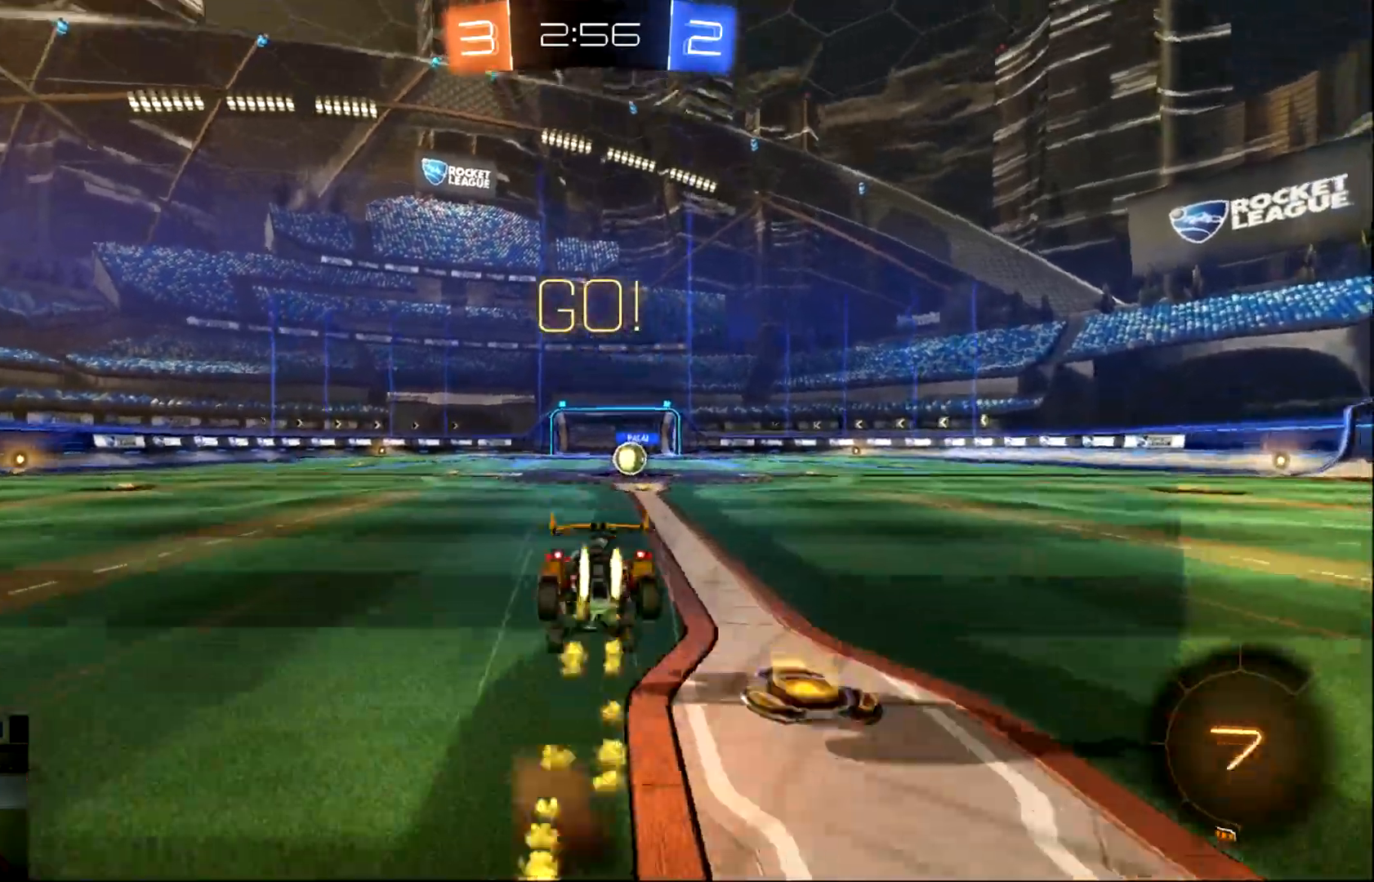
{"buttons": ["R2"], "left_stick": "right", "events": [[67, "CROSS", "up"], [134, "CIRCLE", "up"], [167, "left_stick", "center"], [468, "left_stick", "right"]]}
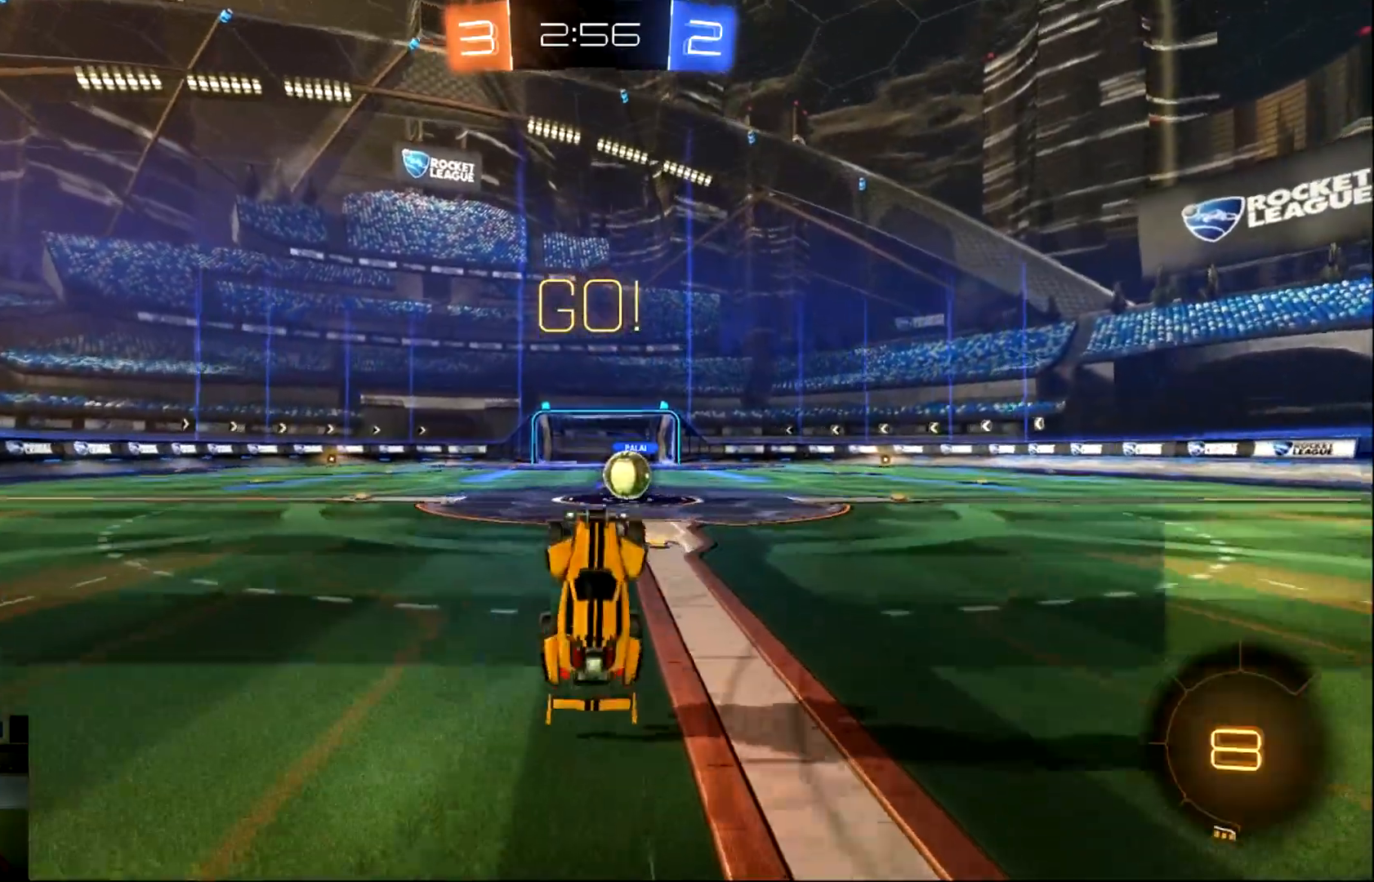
{"buttons": ["R2"], "left_stick": "center", "events": [[150, "left_stick", "center"], [334, "left_stick", "right"], [500, "left_stick", "center"]]}
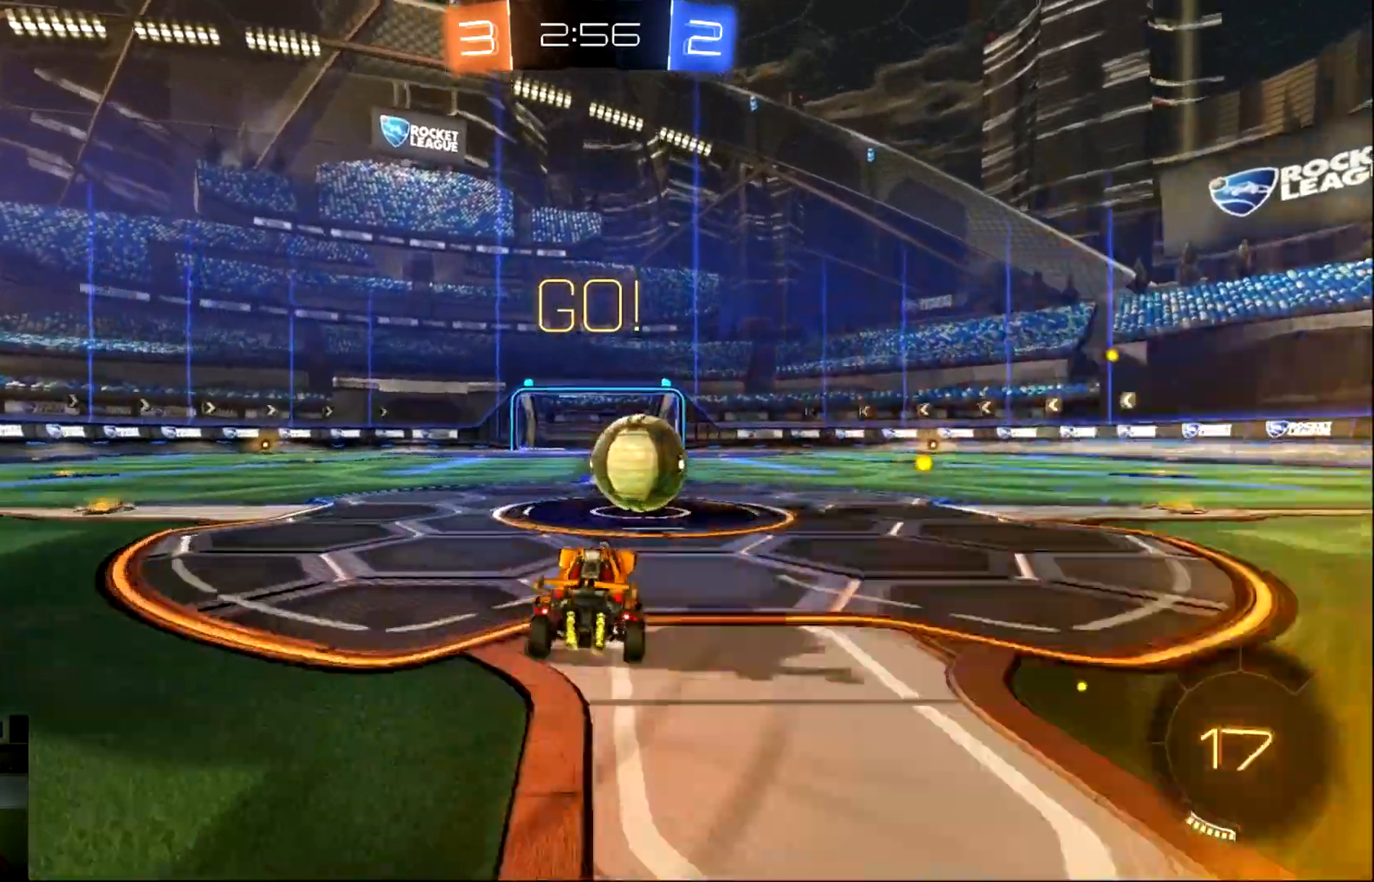
{"buttons": ["CROSS", "L1", "R2"], "left_stick": "up-right", "events": [[101, "CROSS", "down"], [134, "L1", "down"], [134, "left_stick", "up-right"], [167, "CROSS", "up"], [201, "CROSS", "down"]]}
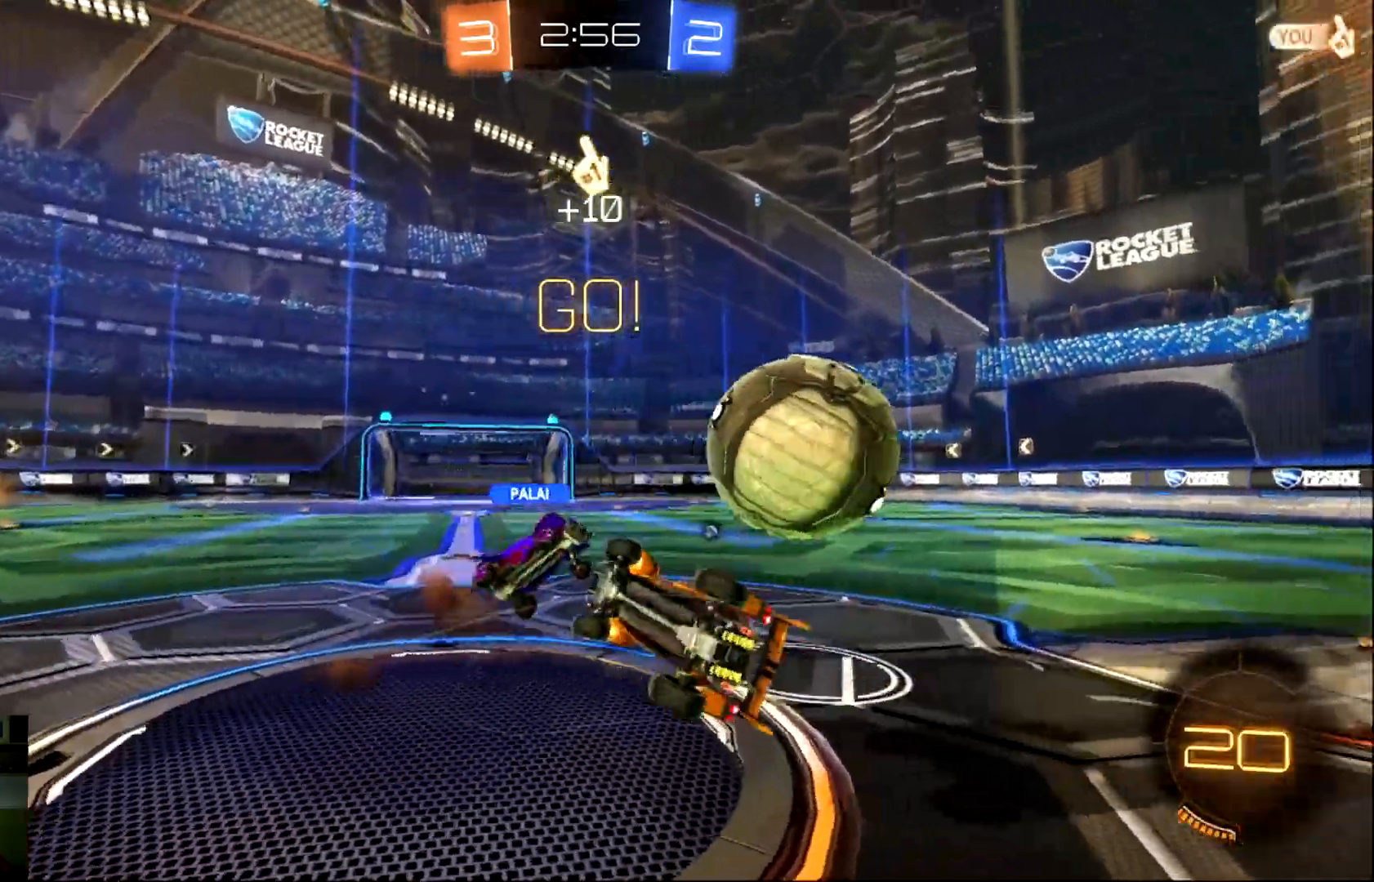
{"buttons": ["R2"], "left_stick": "up-right", "events": [[167, "CROSS", "up"], [200, "L1", "up"]]}
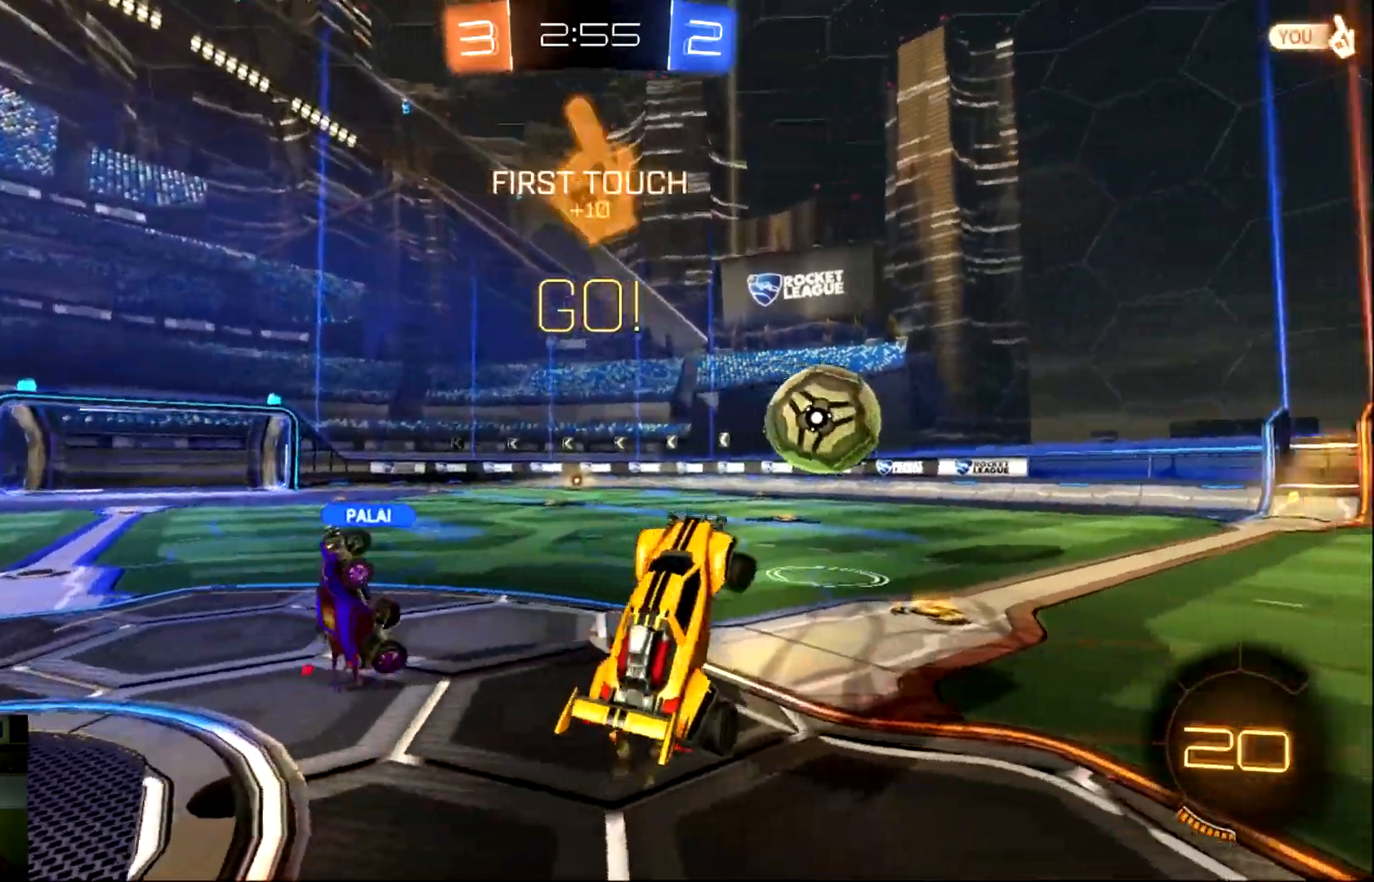
{"buttons": ["CIRCLE", "R2"], "left_stick": "center", "events": [[34, "L1", "down"], [67, "left_stick", "up-left"], [167, "CIRCLE", "down"], [167, "left_stick", "center"], [201, "L1", "up"]]}
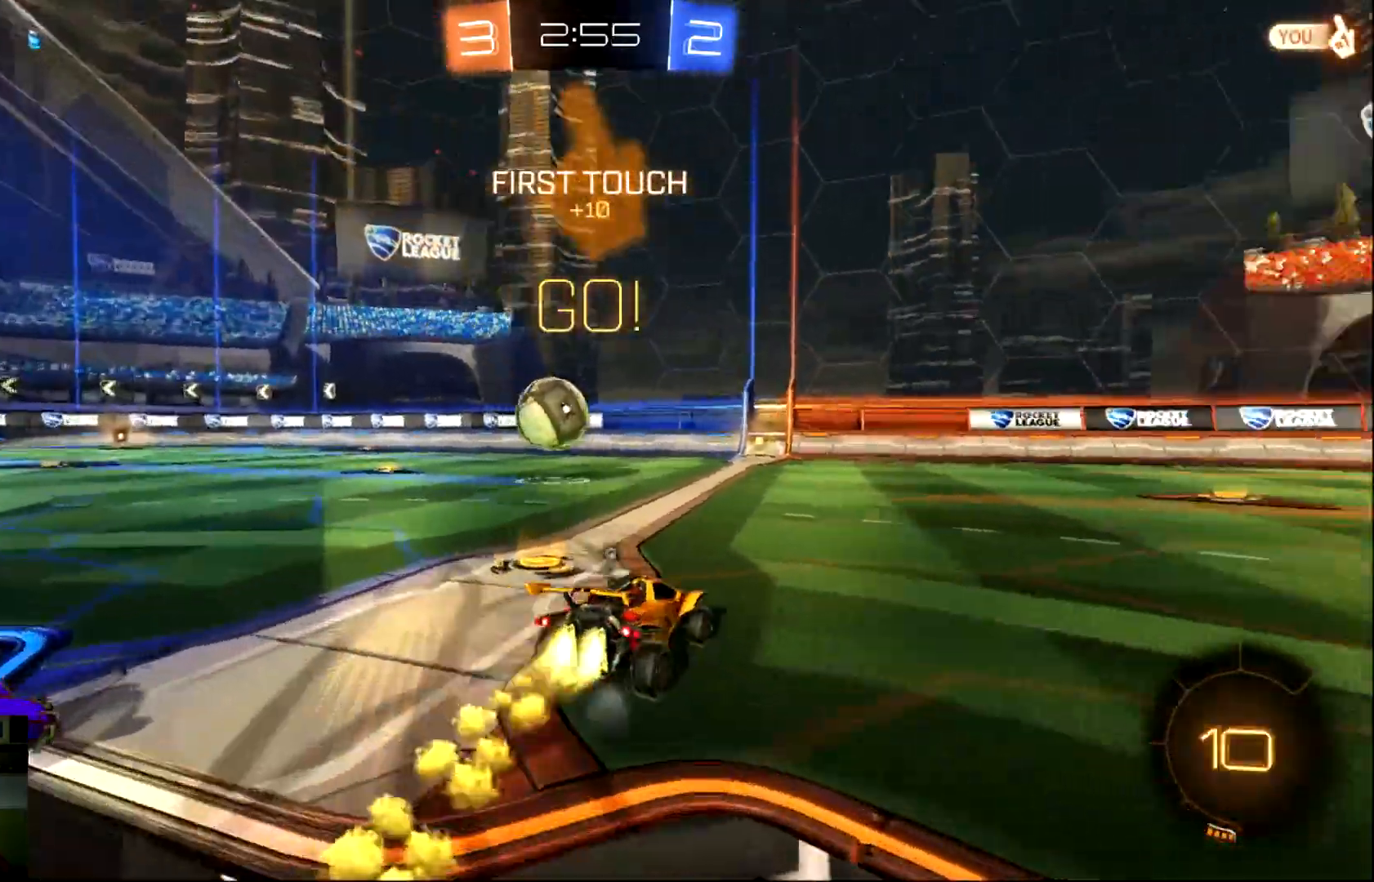
{"buttons": ["CIRCLE", "TRIANGLE", "R2"], "left_stick": "center", "events": [[167, "left_stick", "left"], [367, "left_stick", "center"], [484, "TRIANGLE", "down"]]}
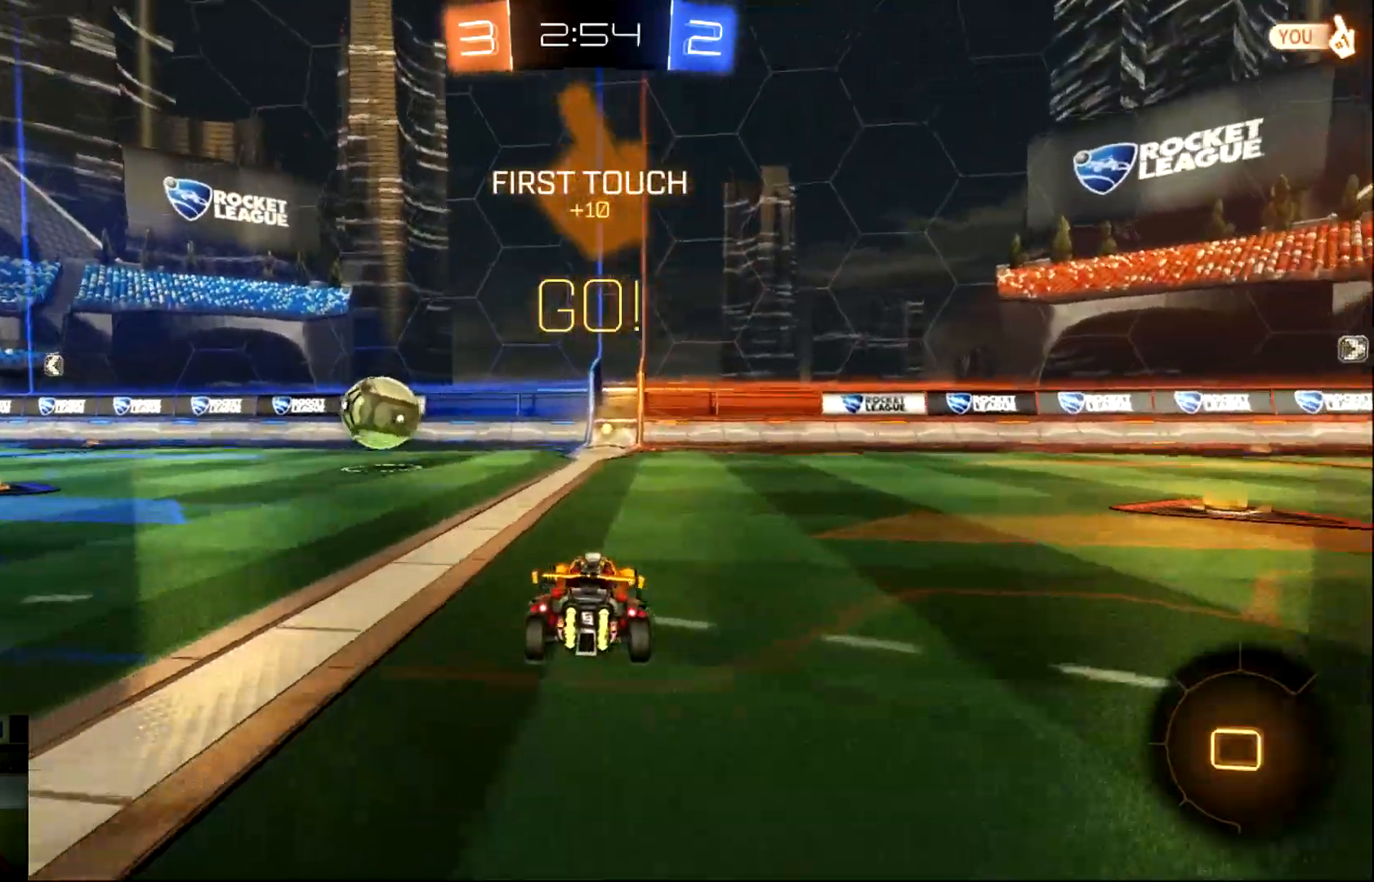
{"buttons": ["CIRCLE", "R2"], "left_stick": "center", "events": [[117, "TRIANGLE", "up"]]}
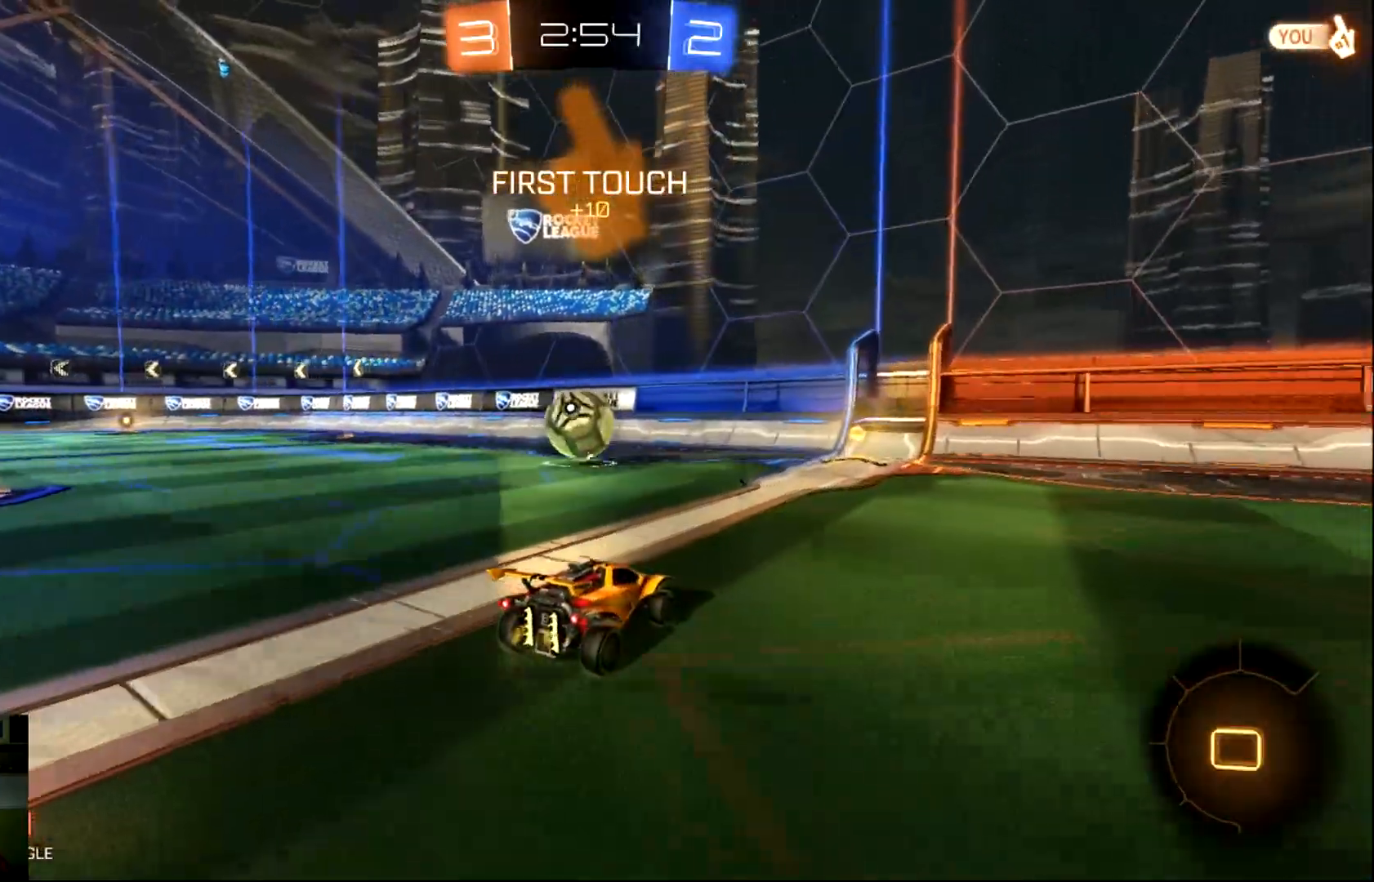
{"buttons": ["CIRCLE", "R2"], "left_stick": "center", "events": []}
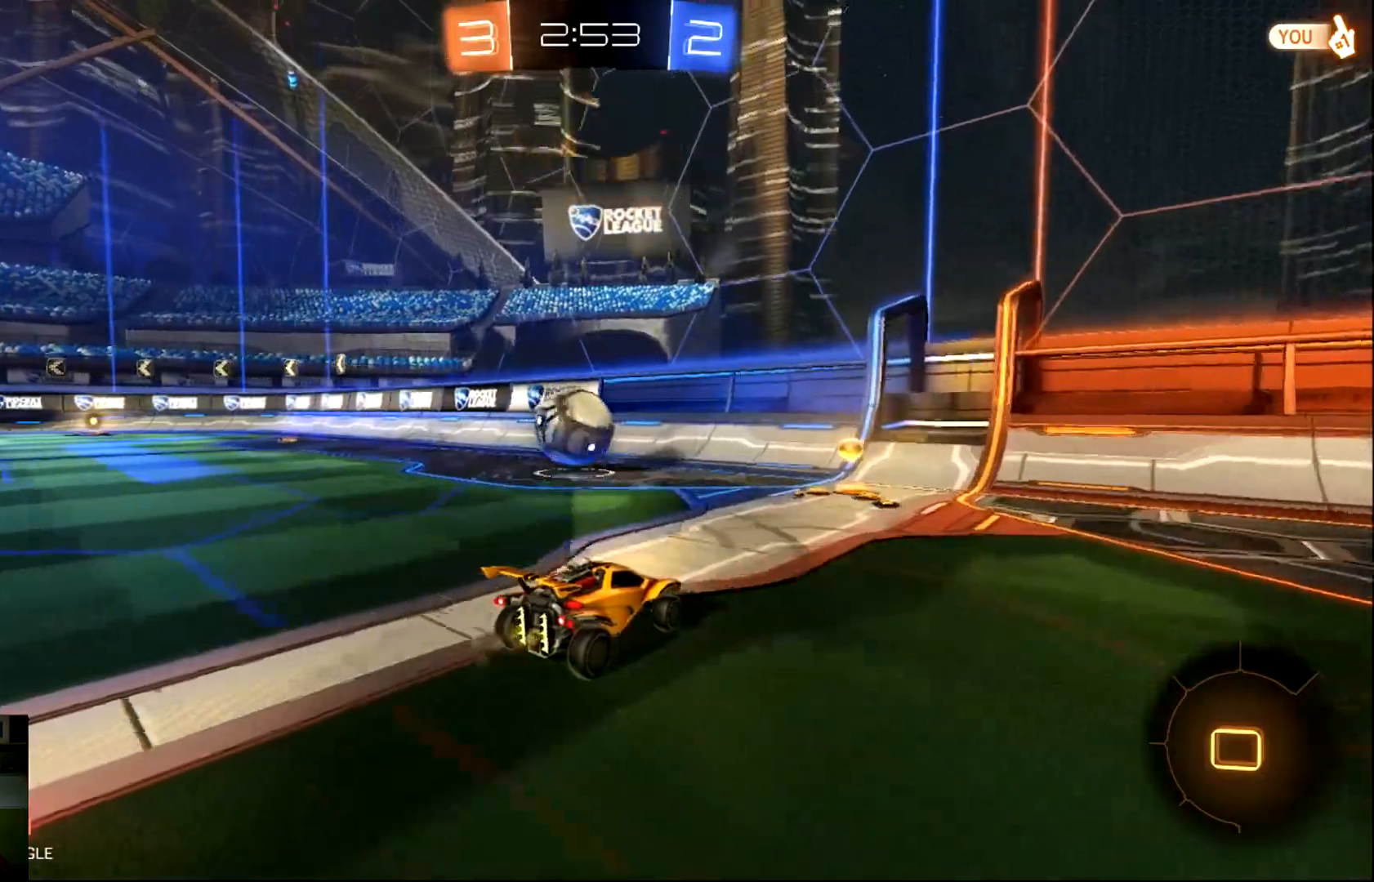
{"buttons": ["CIRCLE", "R2"], "left_stick": "left", "events": [[51, "CIRCLE", "up"], [184, "left_stick", "left"], [351, "CIRCLE", "down"]]}
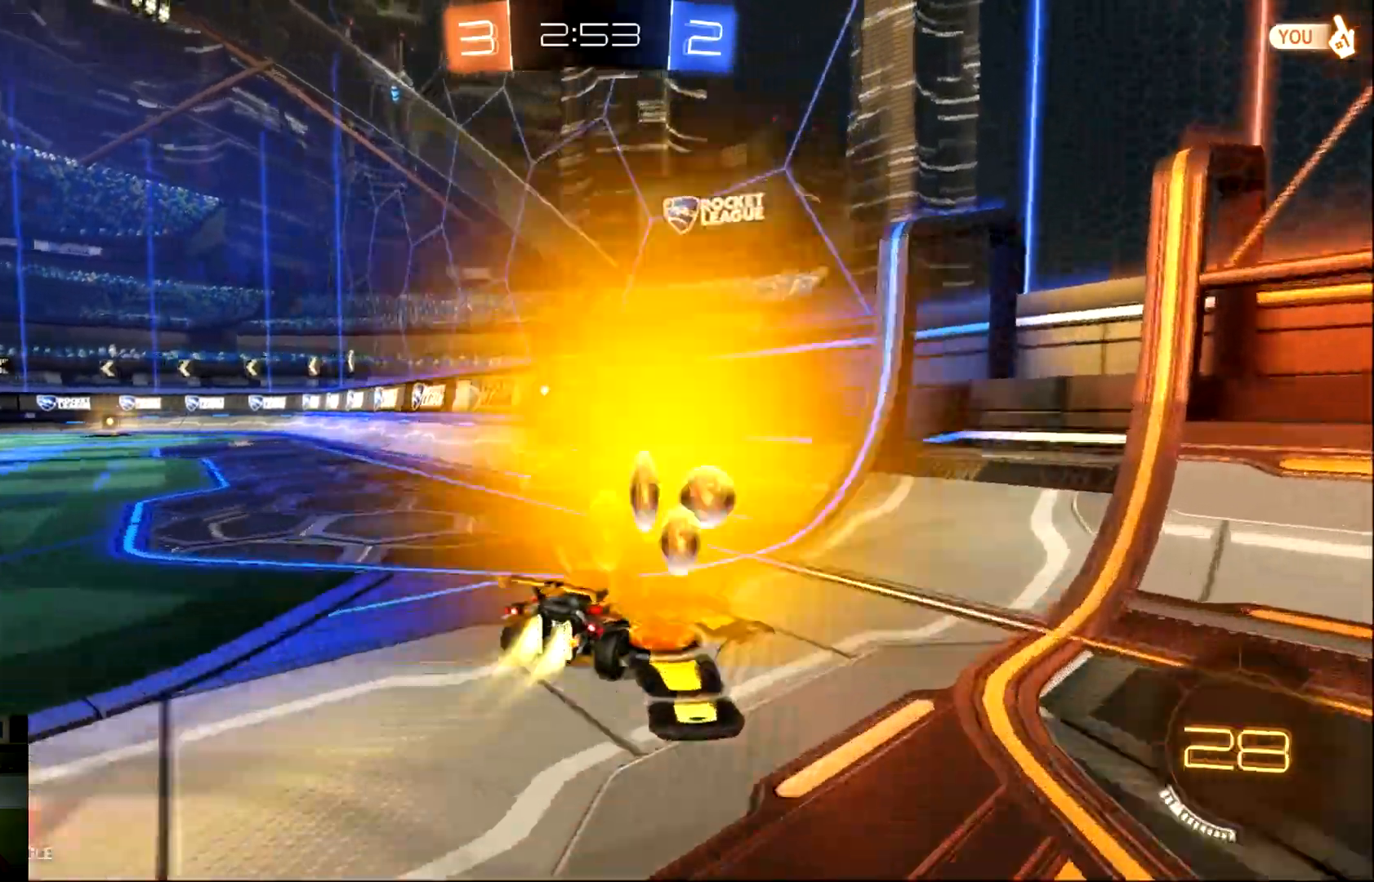
{"buttons": ["R2"], "left_stick": "left", "events": [[234, "CIRCLE", "up"]]}
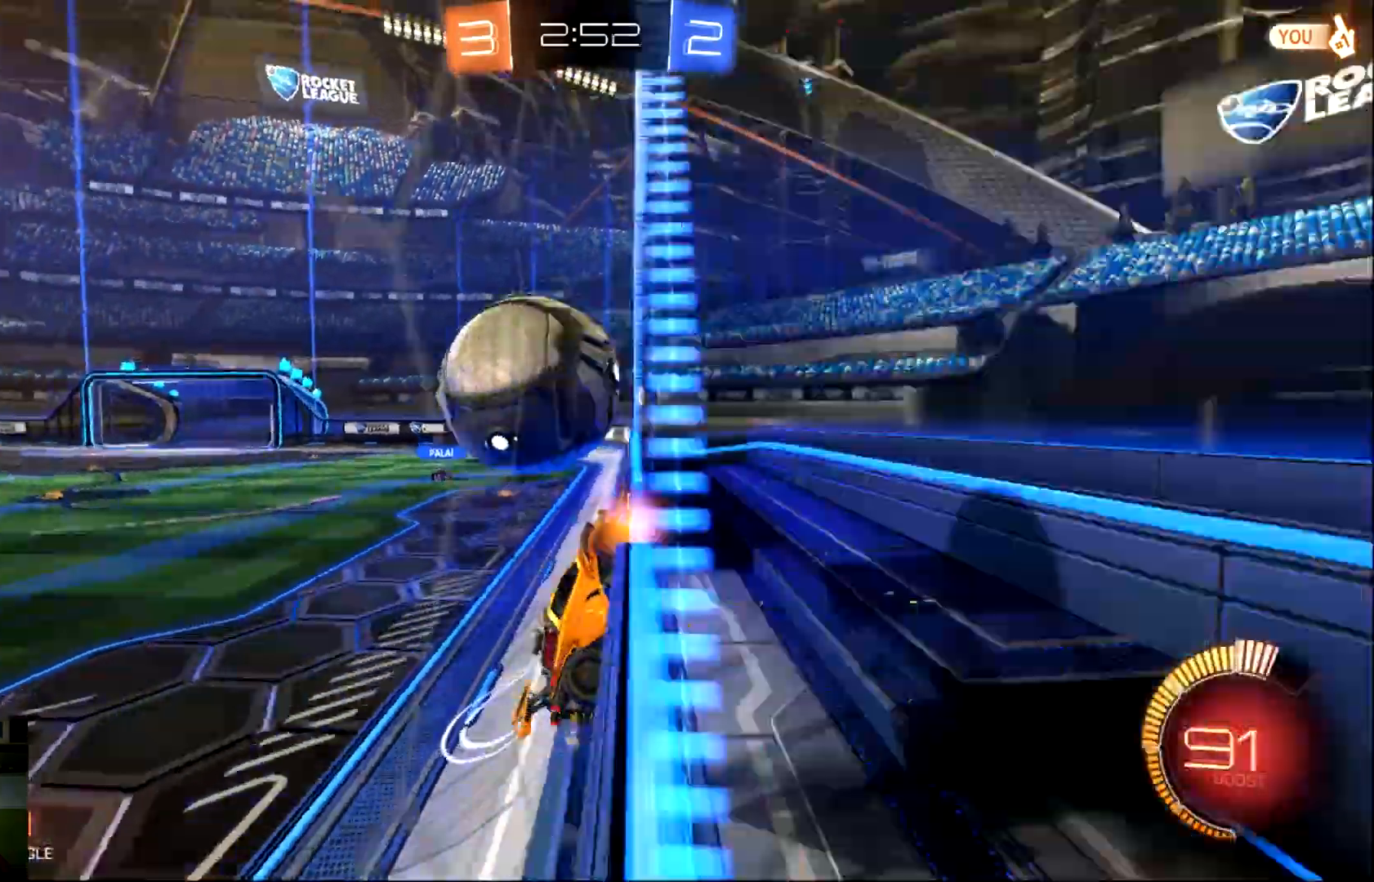
{"buttons": ["CIRCLE", "R2"], "left_stick": "left", "events": [[401, "CIRCLE", "down"]]}
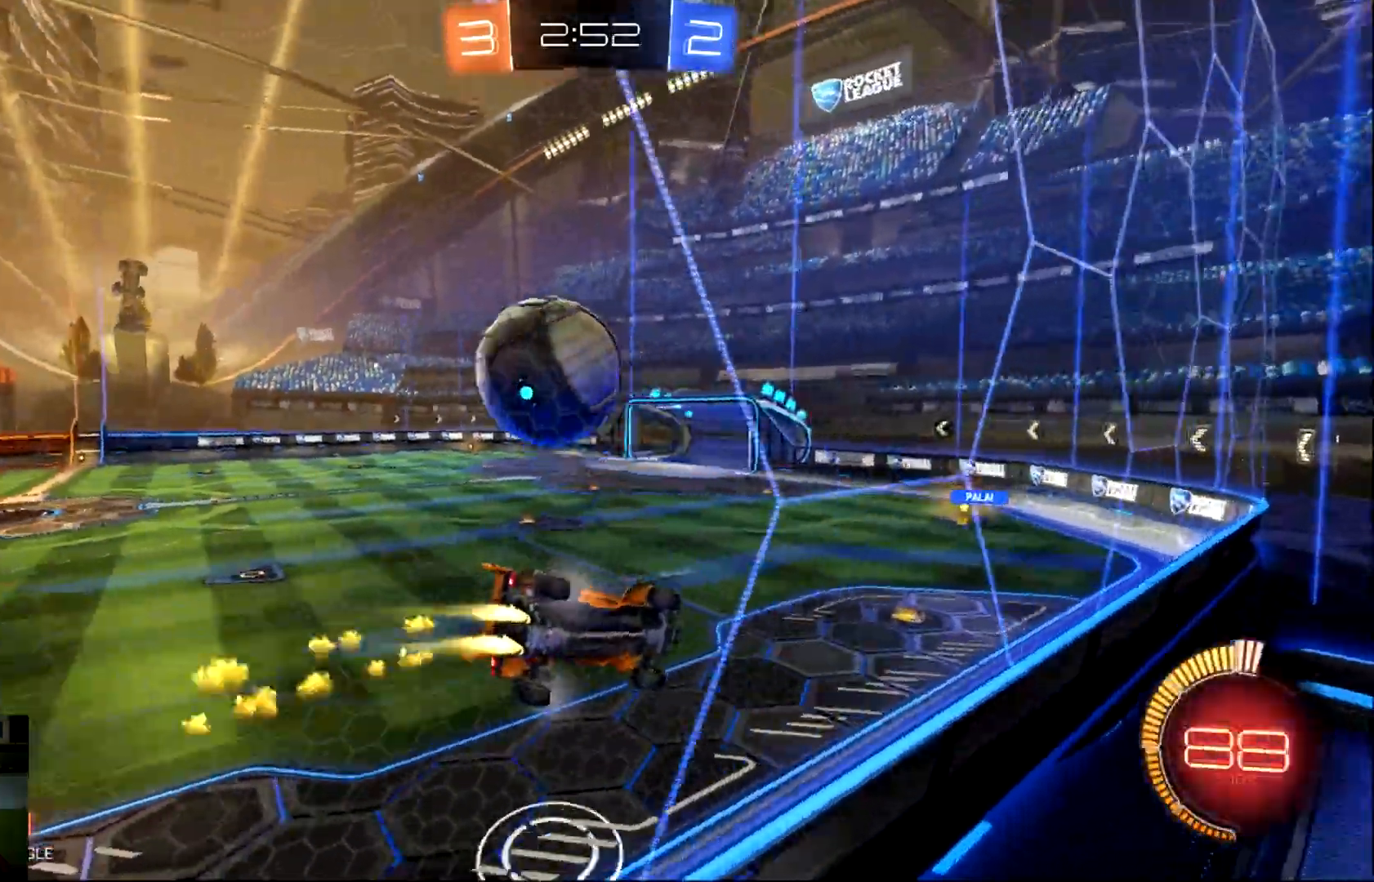
{"buttons": ["R2"], "left_stick": "left", "events": [[200, "CIRCLE", "up"]]}
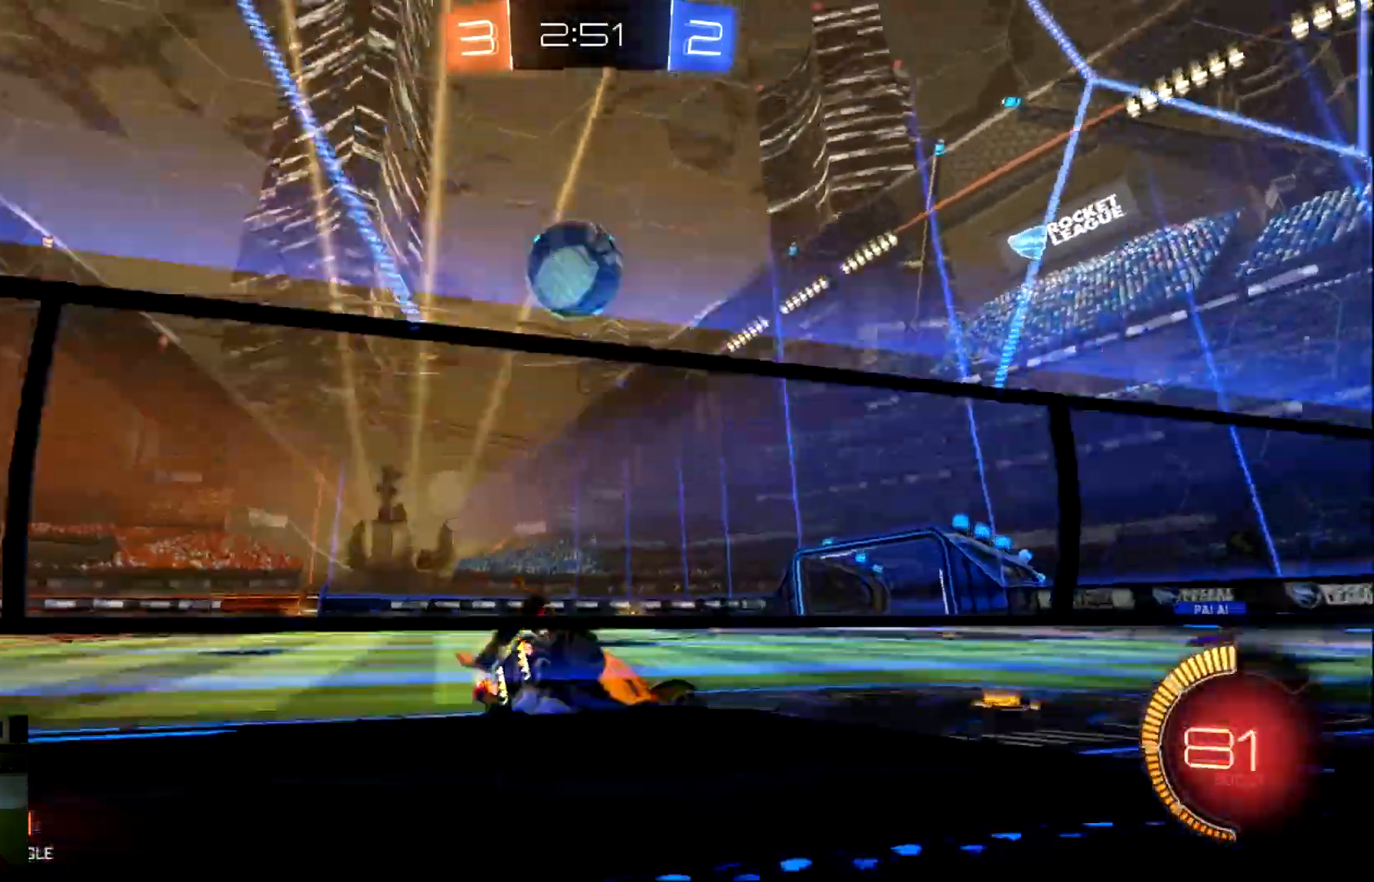
{"buttons": ["CROSS"], "left_stick": "down", "events": [[184, "R2", "up"], [251, "left_stick", "center"], [351, "left_stick", "left"], [418, "CROSS", "down"], [451, "left_stick", "down"]]}
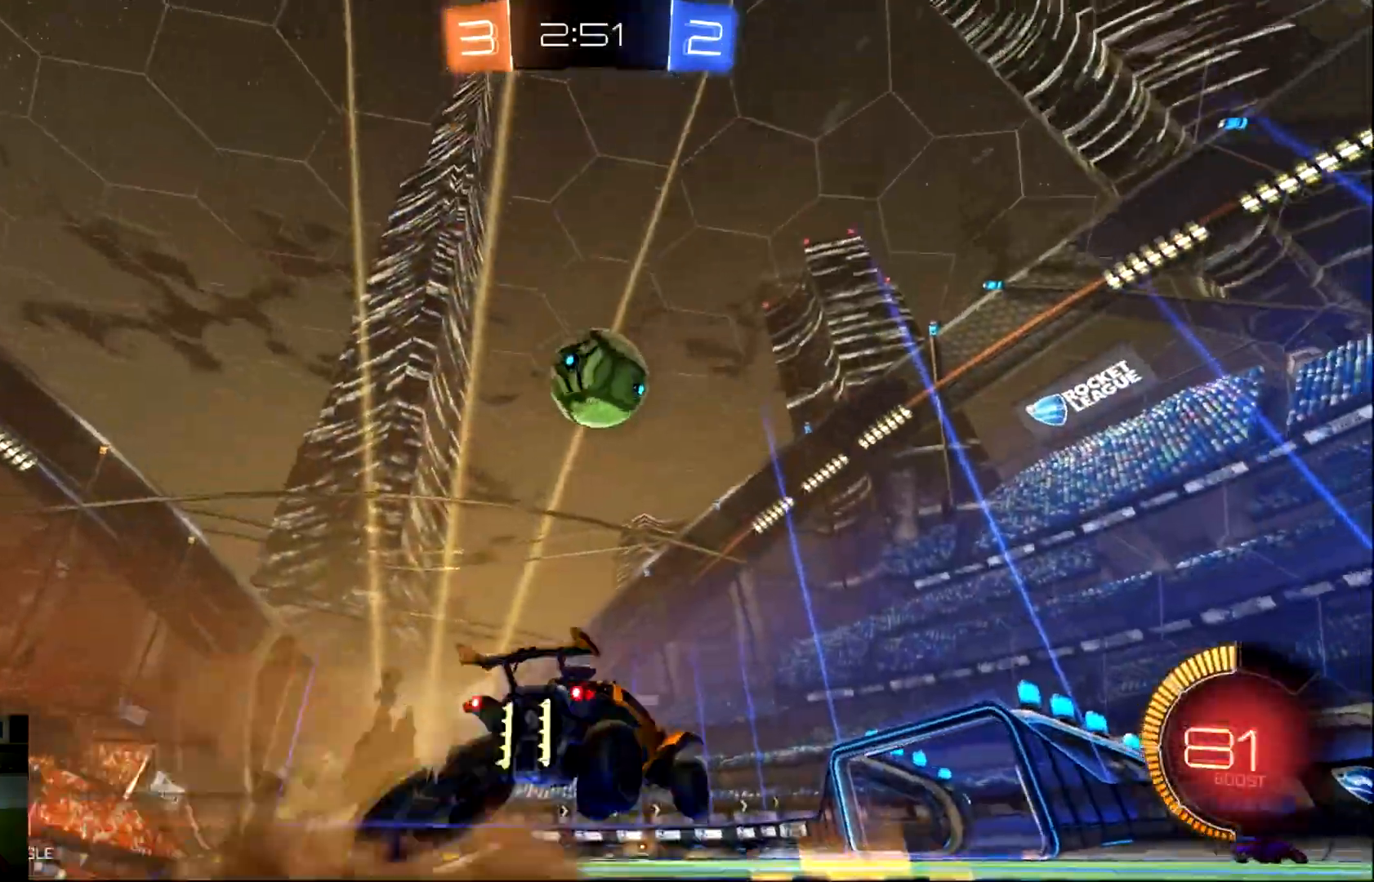
{"buttons": ["CROSS", "CIRCLE", "L1"], "left_stick": "center", "events": [[17, "L1", "down"], [67, "left_stick", "down-right"], [83, "CIRCLE", "down"], [83, "CROSS", "up"], [350, "left_stick", "center"], [500, "CROSS", "down"]]}
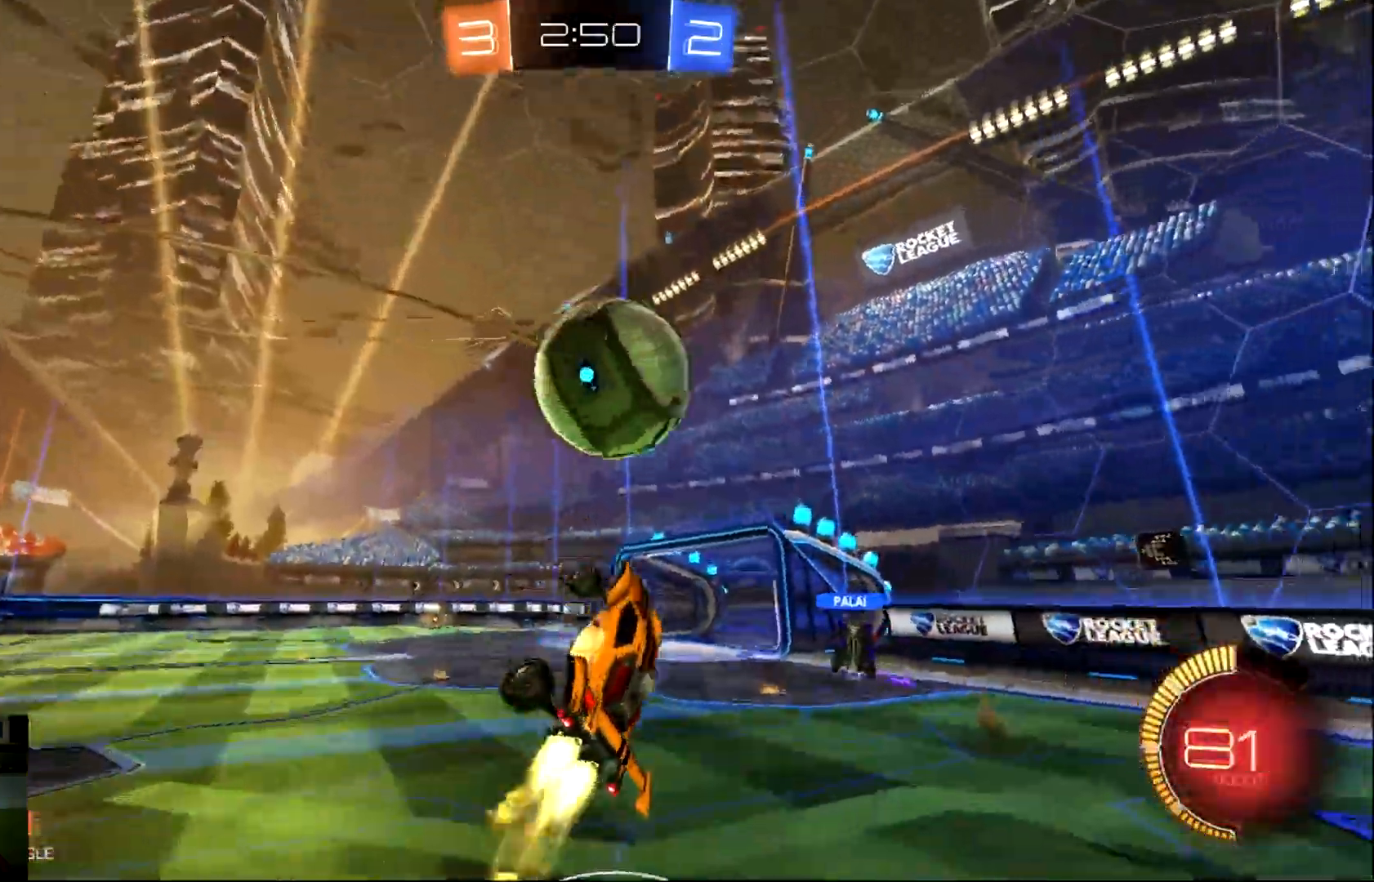
{"buttons": ["L1"], "left_stick": "up-left", "events": [[84, "left_stick", "up-left"], [317, "CIRCLE", "up"], [317, "CROSS", "up"]]}
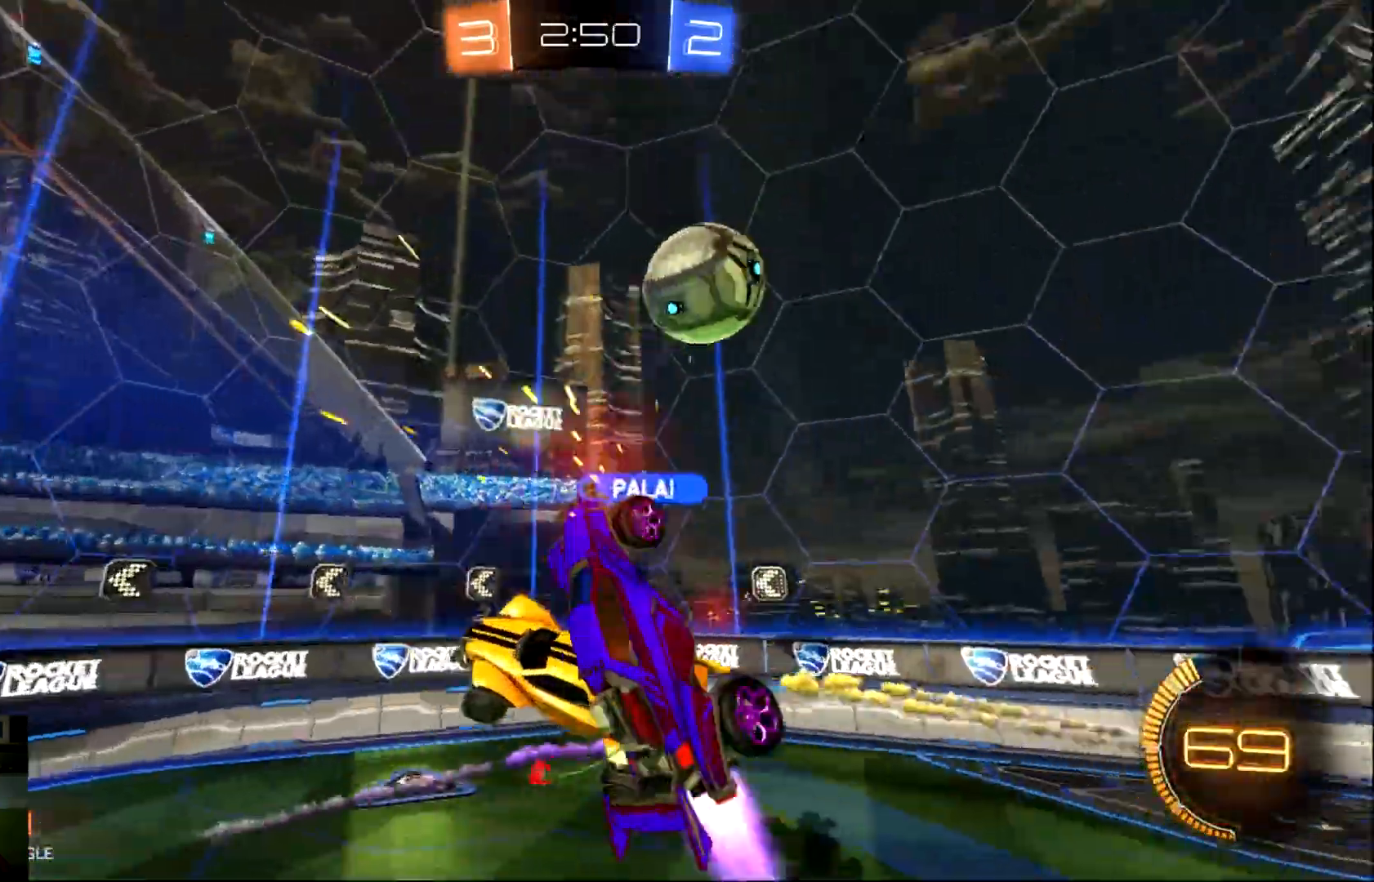
{"buttons": ["L1", "R2"], "left_stick": "up-left", "events": [[250, "R2", "down"]]}
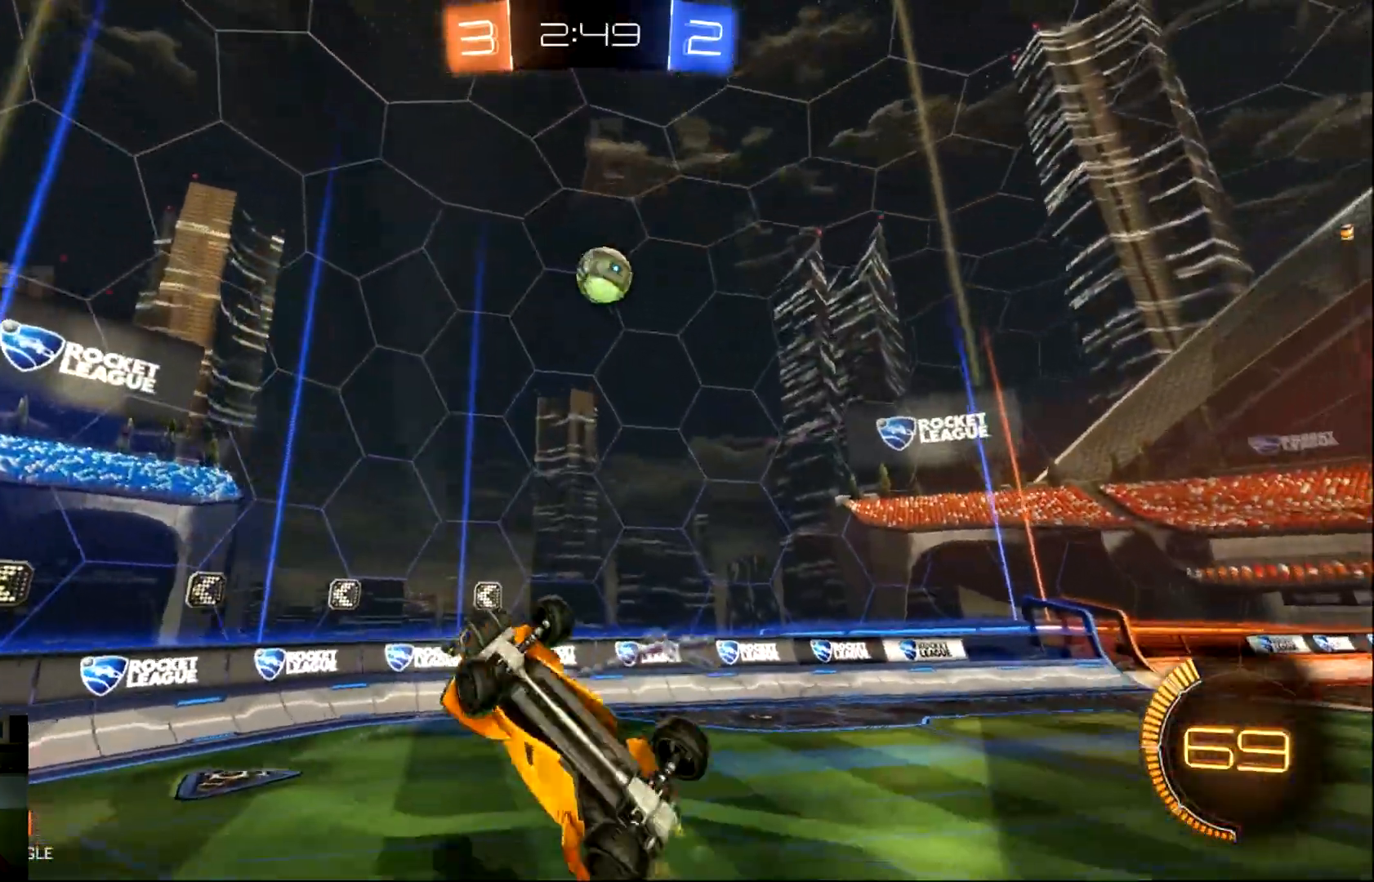
{"buttons": ["R2"], "left_stick": "up-left", "events": [[134, "L1", "up"], [201, "left_stick", "center"], [267, "left_stick", "up-left"]]}
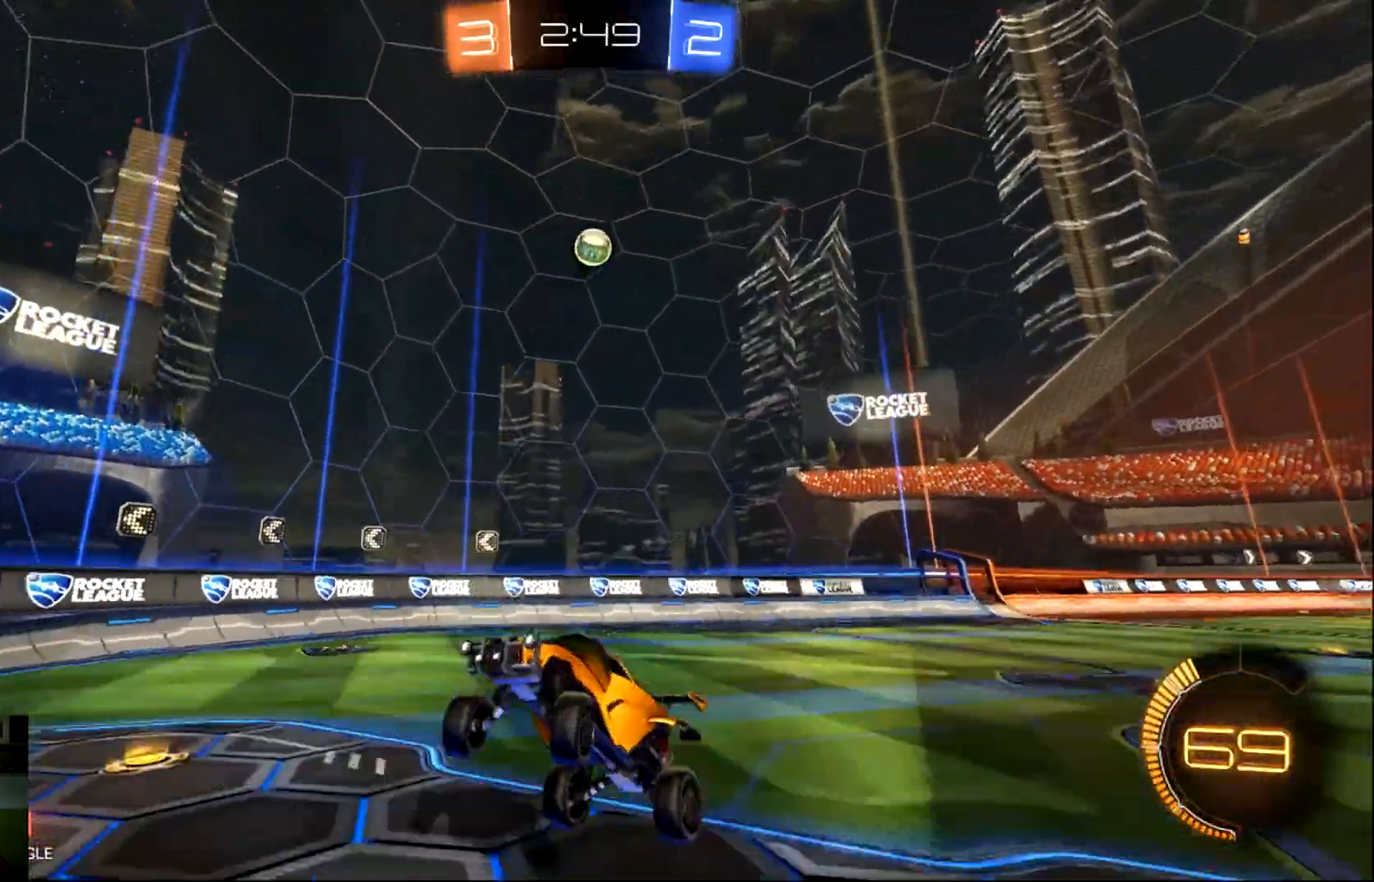
{"buttons": ["R2"], "left_stick": "up-left", "events": [[234, "SQUARE", "down"], [400, "SQUARE", "up"]]}
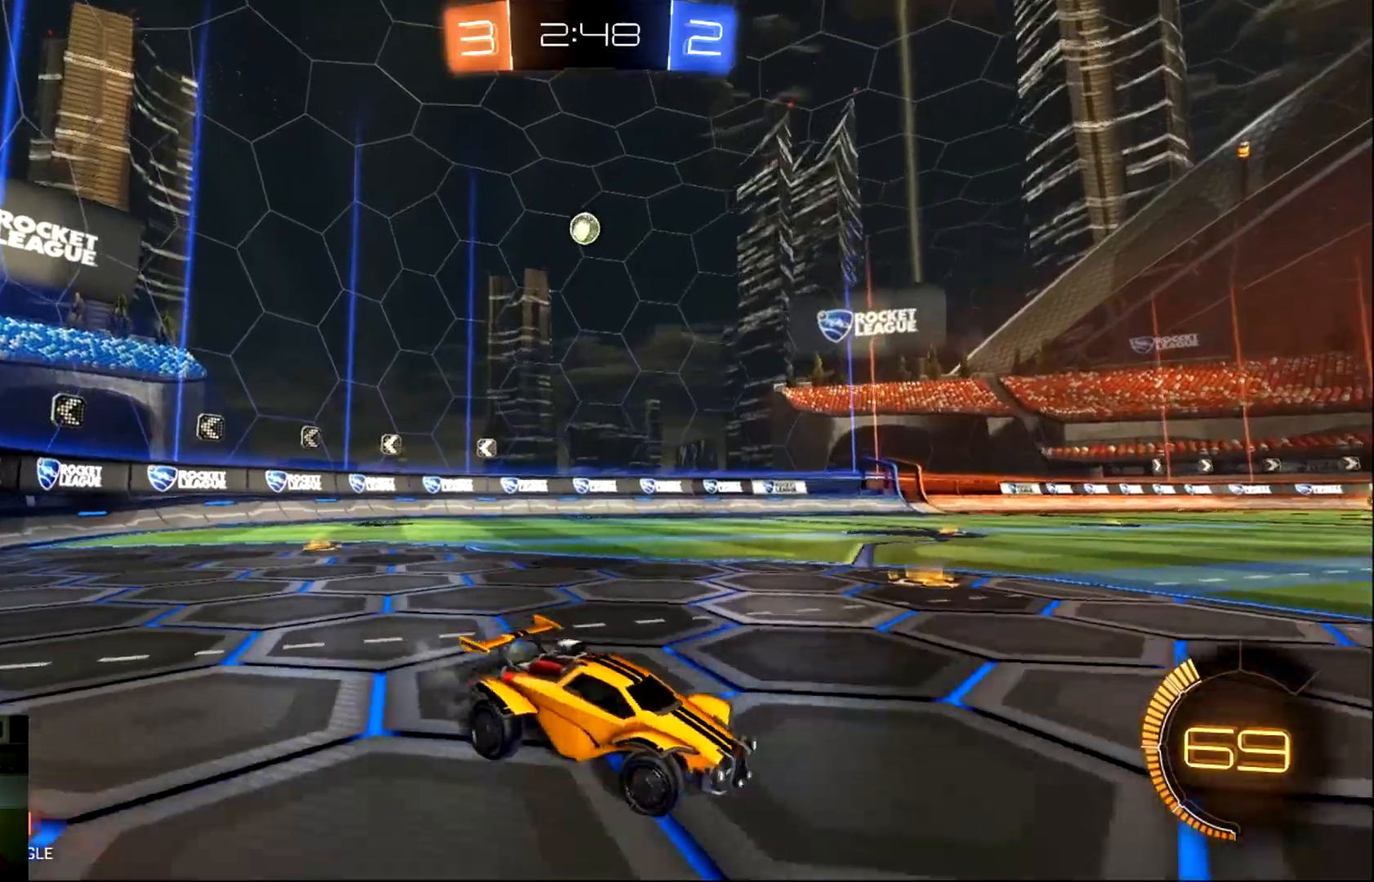
{"buttons": ["CIRCLE", "R2"], "left_stick": "up-left", "events": [[484, "CIRCLE", "down"]]}
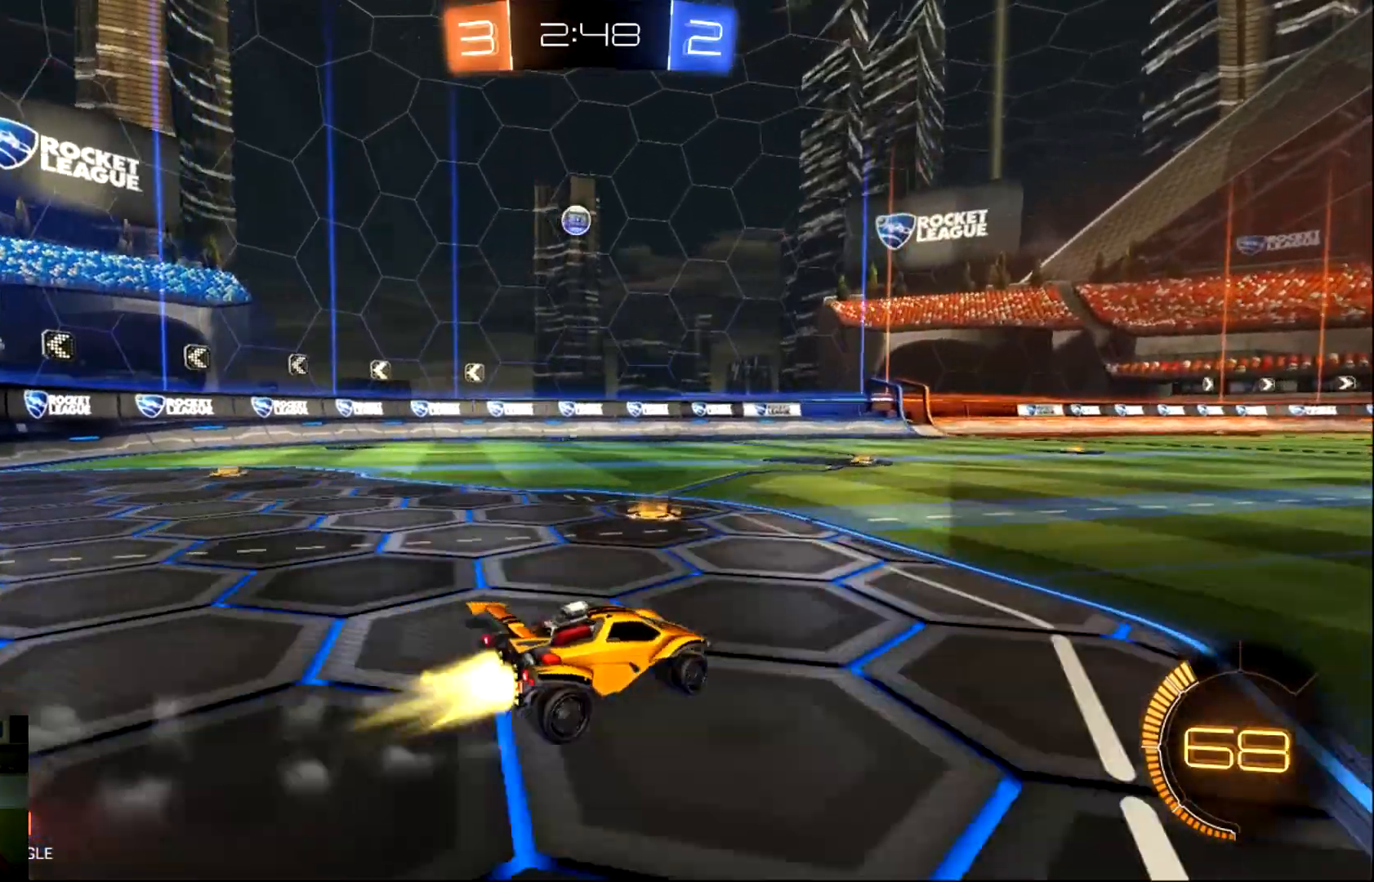
{"buttons": ["R2"], "left_stick": "left", "events": [[217, "left_stick", "left"], [317, "left_stick", "center"], [417, "CIRCLE", "up"], [484, "left_stick", "left"]]}